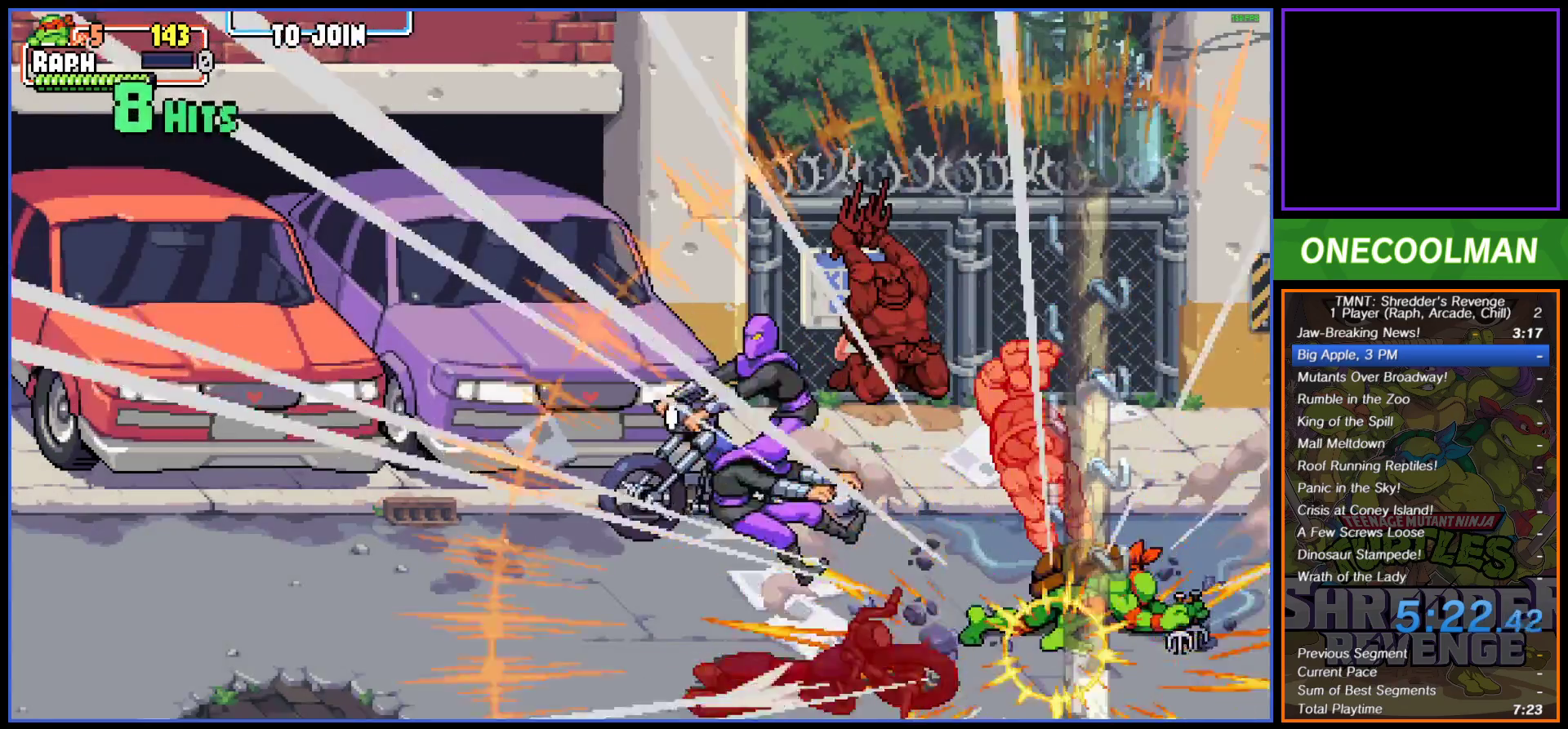
Gameplay with a controller (PlayStation layout); each line is a JSON object with the inputs held at the frame after it. "button_events" lists button changes between this image and that frame as [ms after this image, input, new state], when the widget could be followed in between (sticks are given only as held states). Not read: L3 R3 left_stick right_stick.
{"buttons": ["DPAD_LEFT"], "button_events": []}
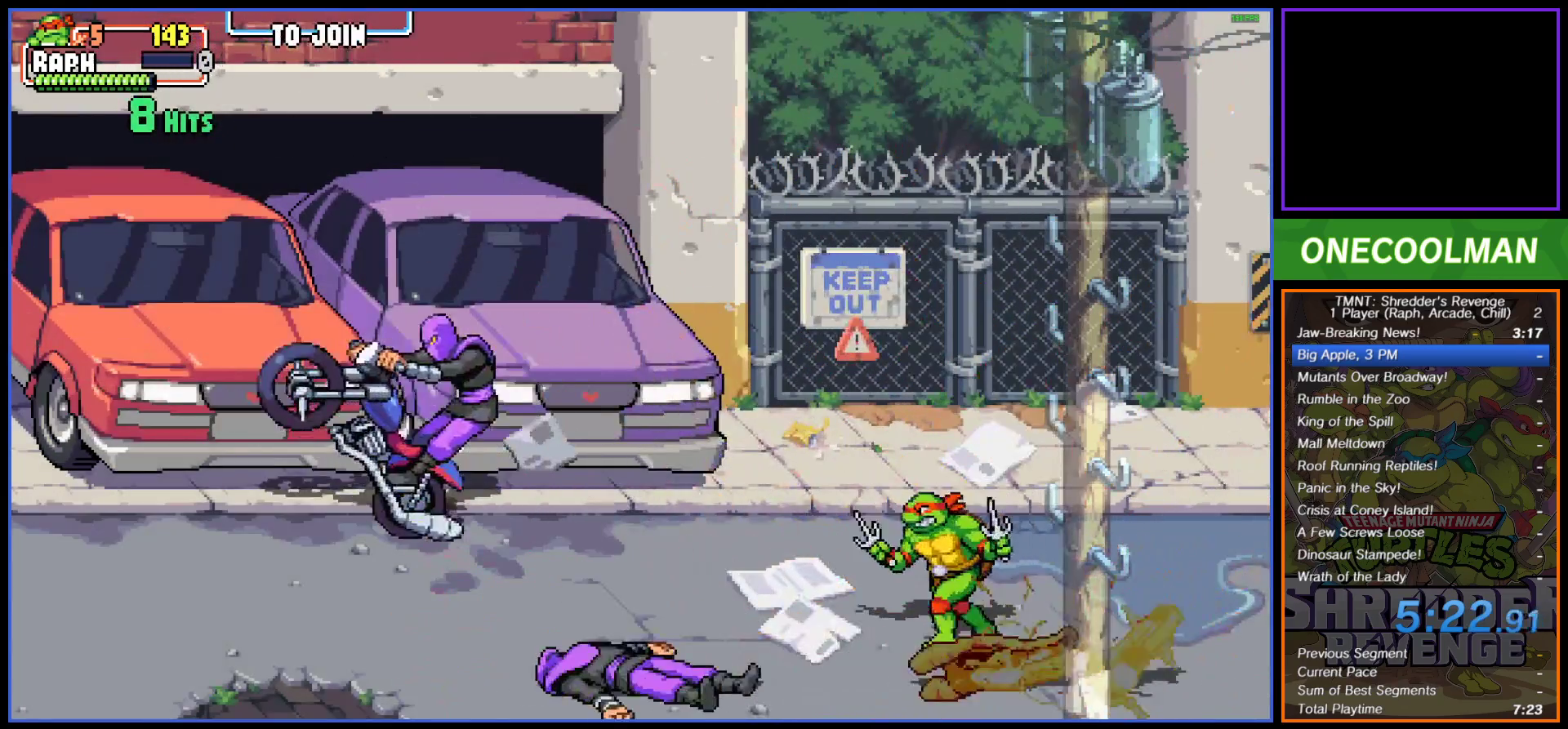
{"buttons": ["DPAD_DOWN", "DPAD_LEFT"], "button_events": [[383, "DPAD_DOWN", "down"]]}
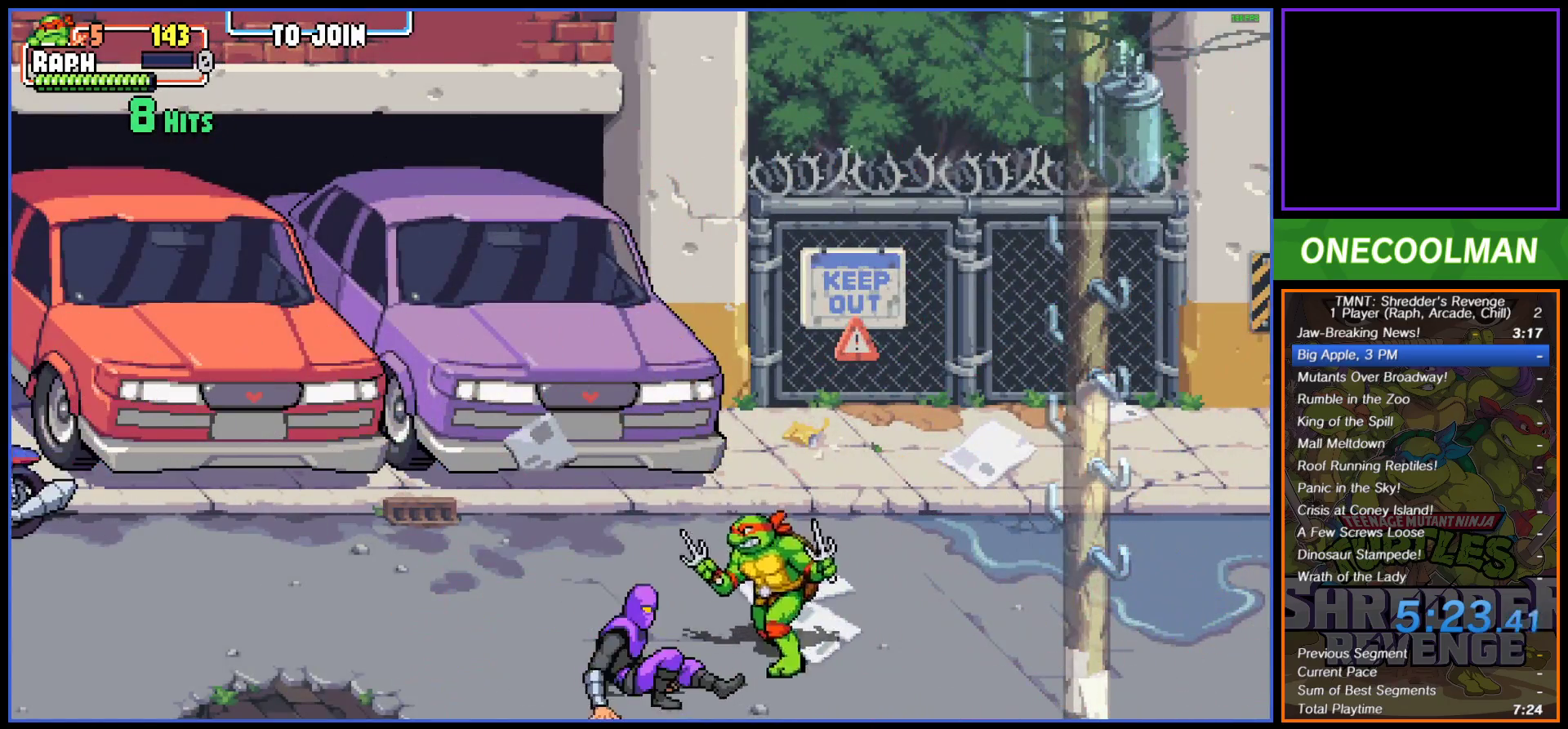
{"buttons": [], "button_events": [[17, "DPAD_DOWN", "up"], [17, "SQUARE", "down"], [100, "SQUARE", "up"], [150, "SQUARE", "down"], [233, "DPAD_LEFT", "up"], [233, "SQUARE", "up"], [283, "SQUARE", "down"], [367, "SQUARE", "up"], [450, "SQUARE", "down"], [500, "SQUARE", "up"]]}
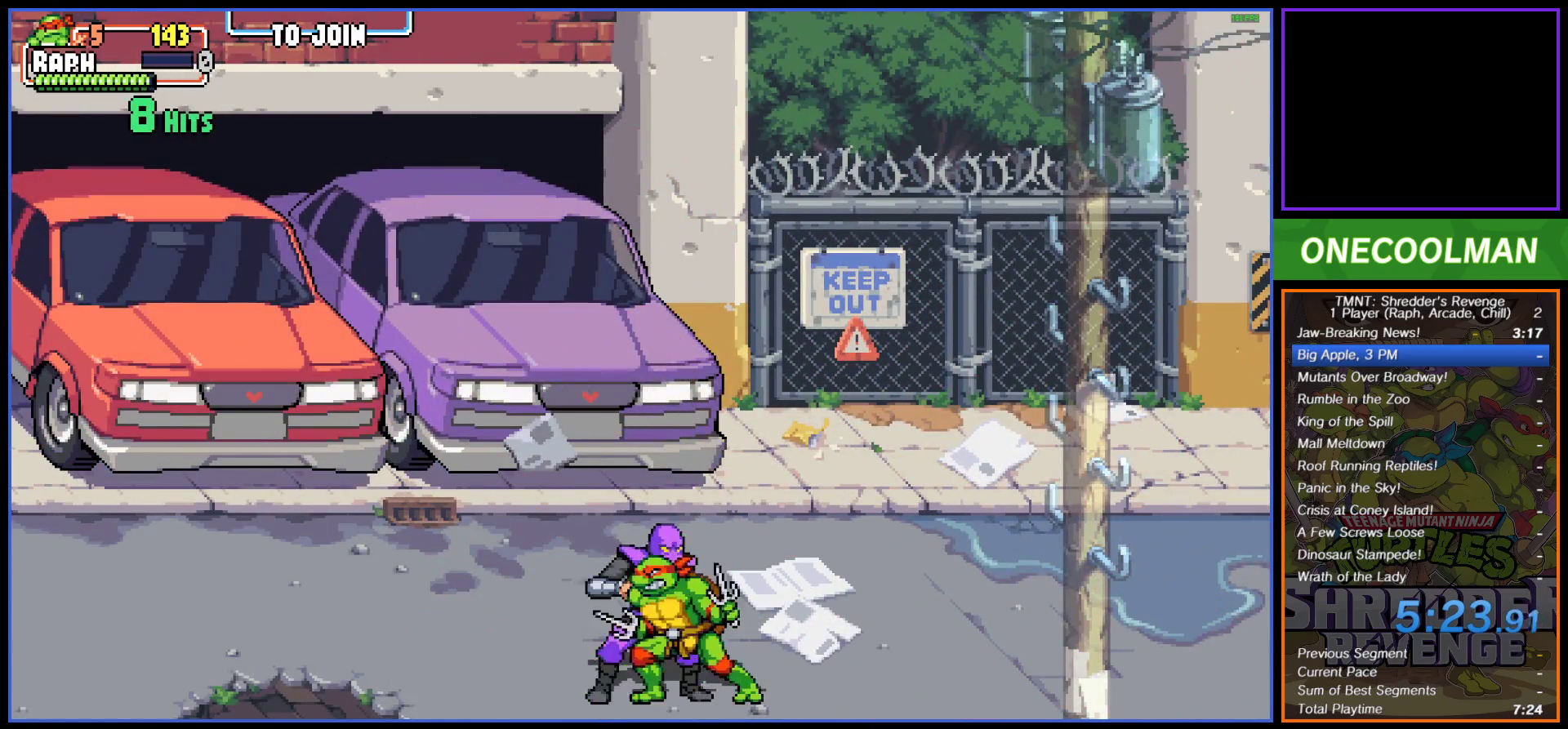
{"buttons": ["DPAD_UP"], "button_events": [[67, "SQUARE", "down"], [150, "SQUARE", "up"], [217, "SQUARE", "down"], [300, "SQUARE", "up"], [350, "DPAD_UP", "down"]]}
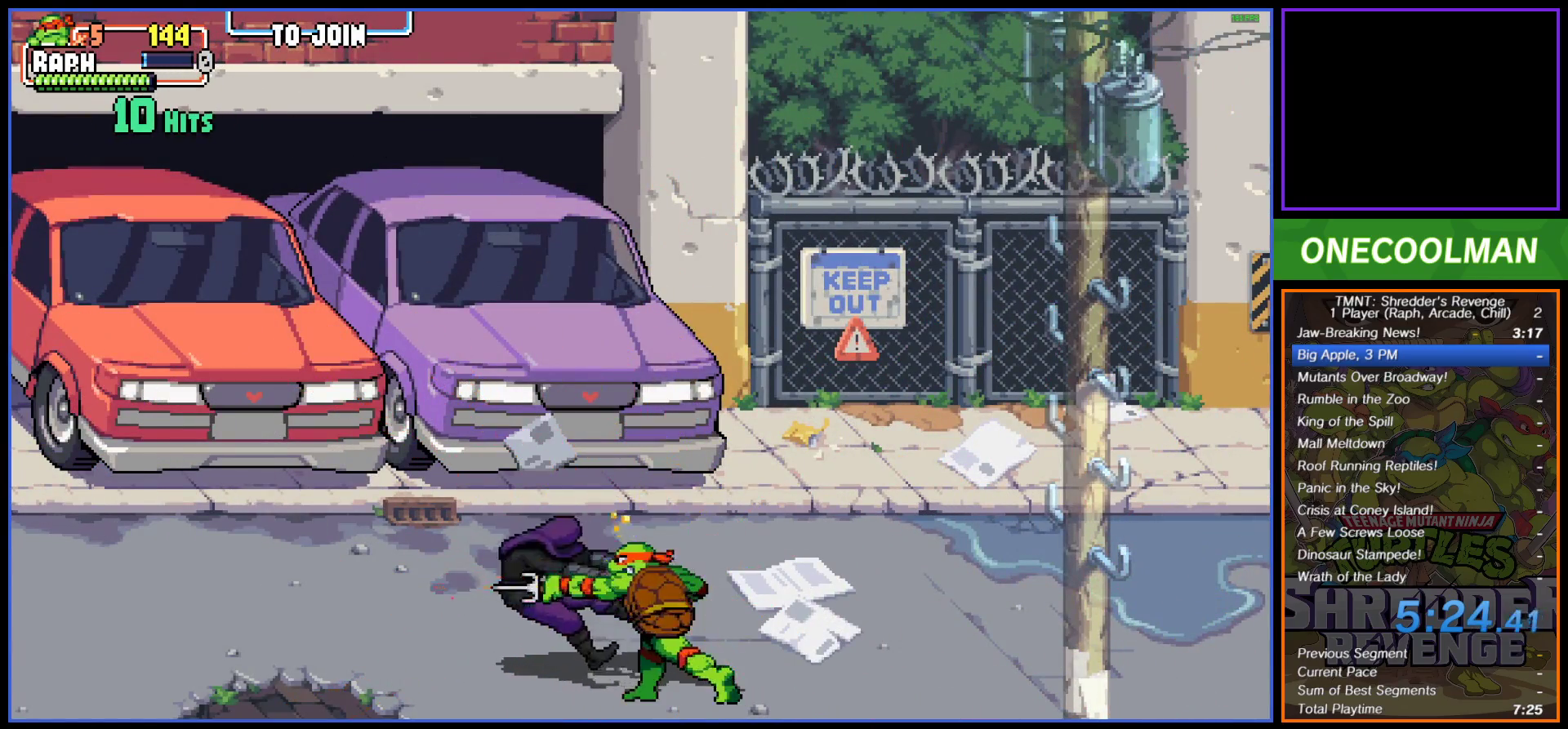
{"buttons": ["DPAD_UP"], "button_events": []}
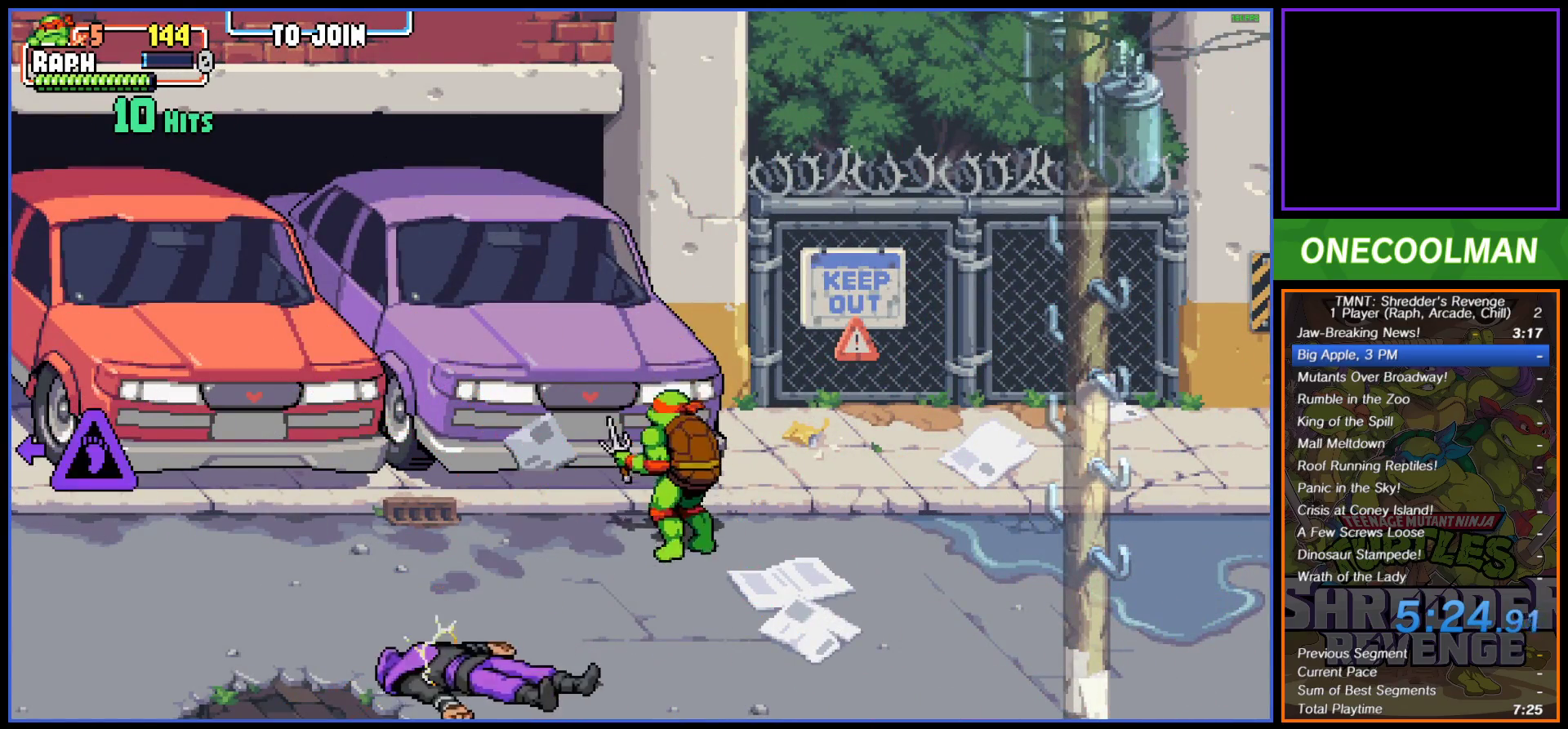
{"buttons": ["CROSS", "DPAD_LEFT"], "button_events": [[117, "DPAD_UP", "up"], [400, "DPAD_DOWN", "down"], [400, "DPAD_LEFT", "down"], [483, "CROSS", "down"], [483, "DPAD_DOWN", "up"]]}
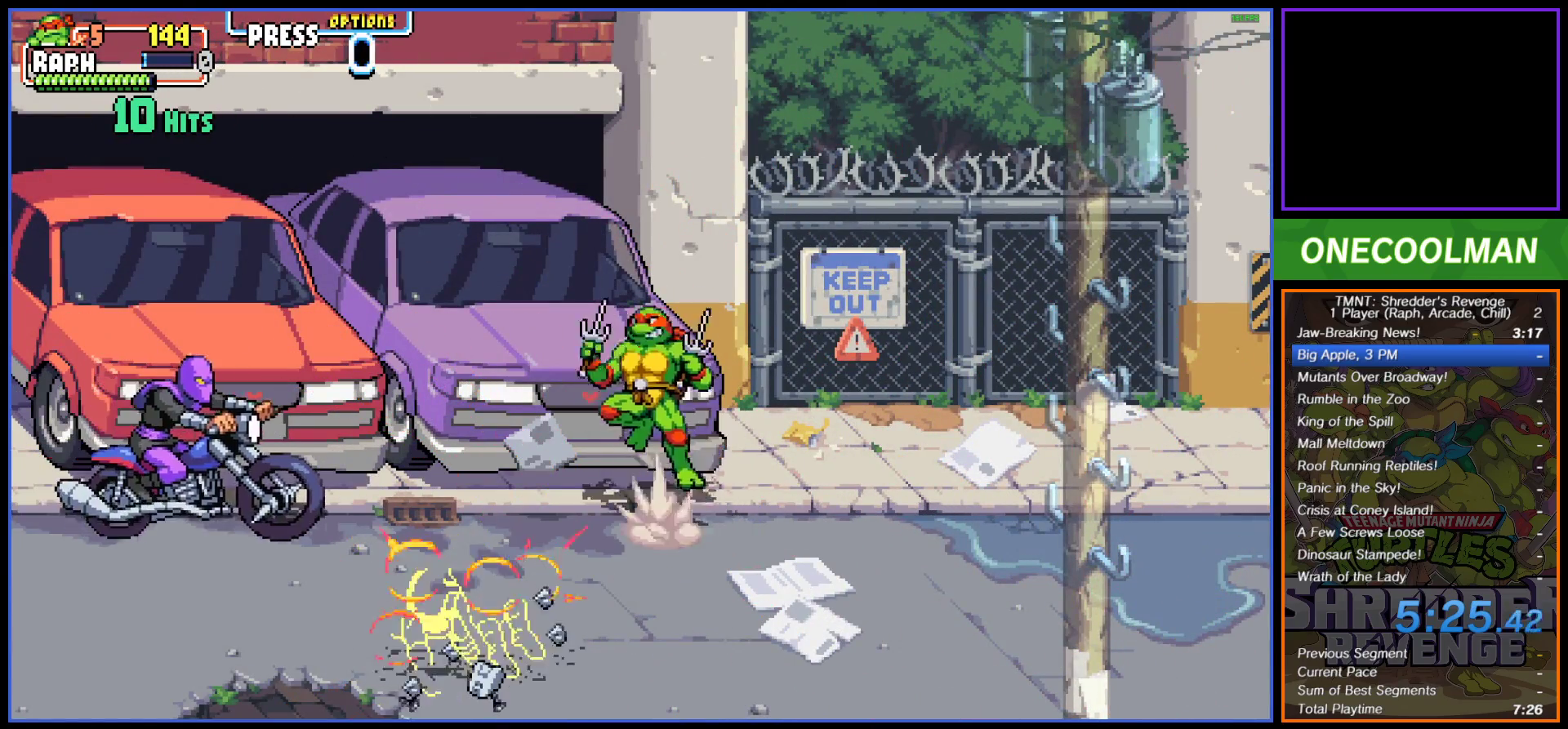
{"buttons": [], "button_events": [[67, "CROSS", "up"], [150, "SQUARE", "down"], [333, "SQUARE", "up"], [417, "SQUARE", "down"], [467, "SQUARE", "up"], [500, "DPAD_LEFT", "up"]]}
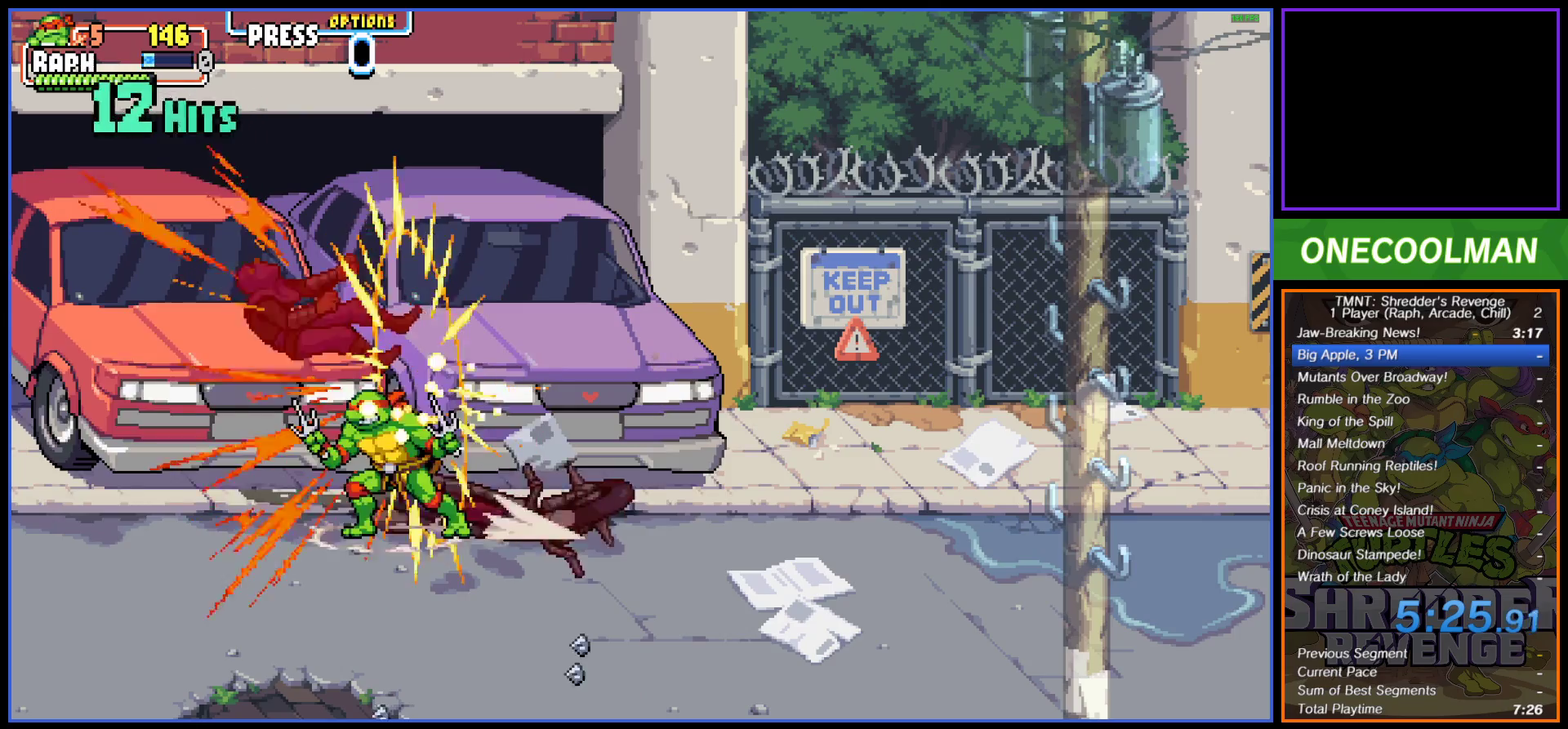
{"buttons": ["DPAD_RIGHT"], "button_events": [[133, "DPAD_RIGHT", "down"], [283, "DPAD_RIGHT", "up"], [367, "DPAD_RIGHT", "down"], [433, "DPAD_RIGHT", "up"], [483, "DPAD_RIGHT", "down"]]}
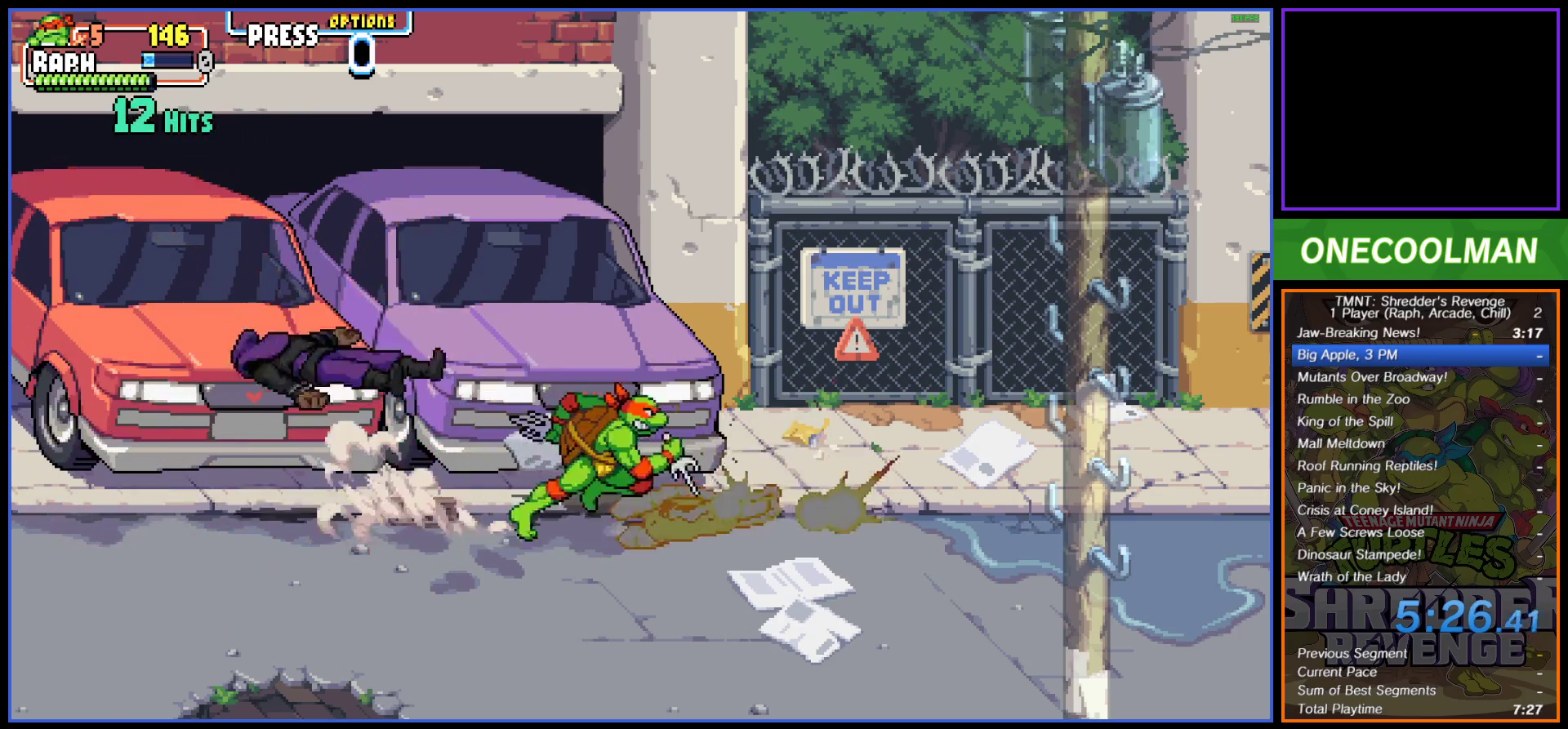
{"buttons": [], "button_events": [[100, "DPAD_RIGHT", "up"]]}
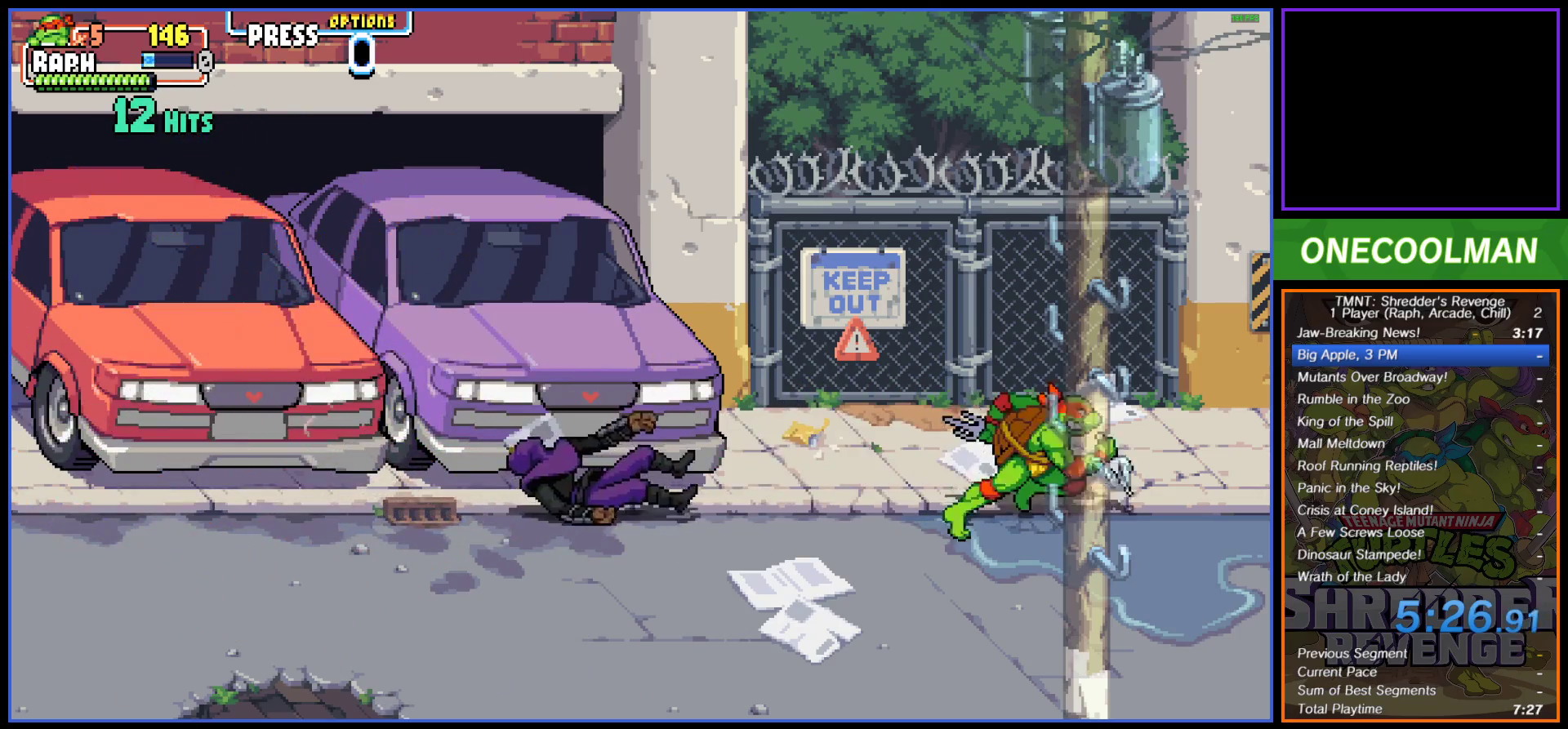
{"buttons": ["DPAD_RIGHT"], "button_events": [[200, "DPAD_RIGHT", "down"]]}
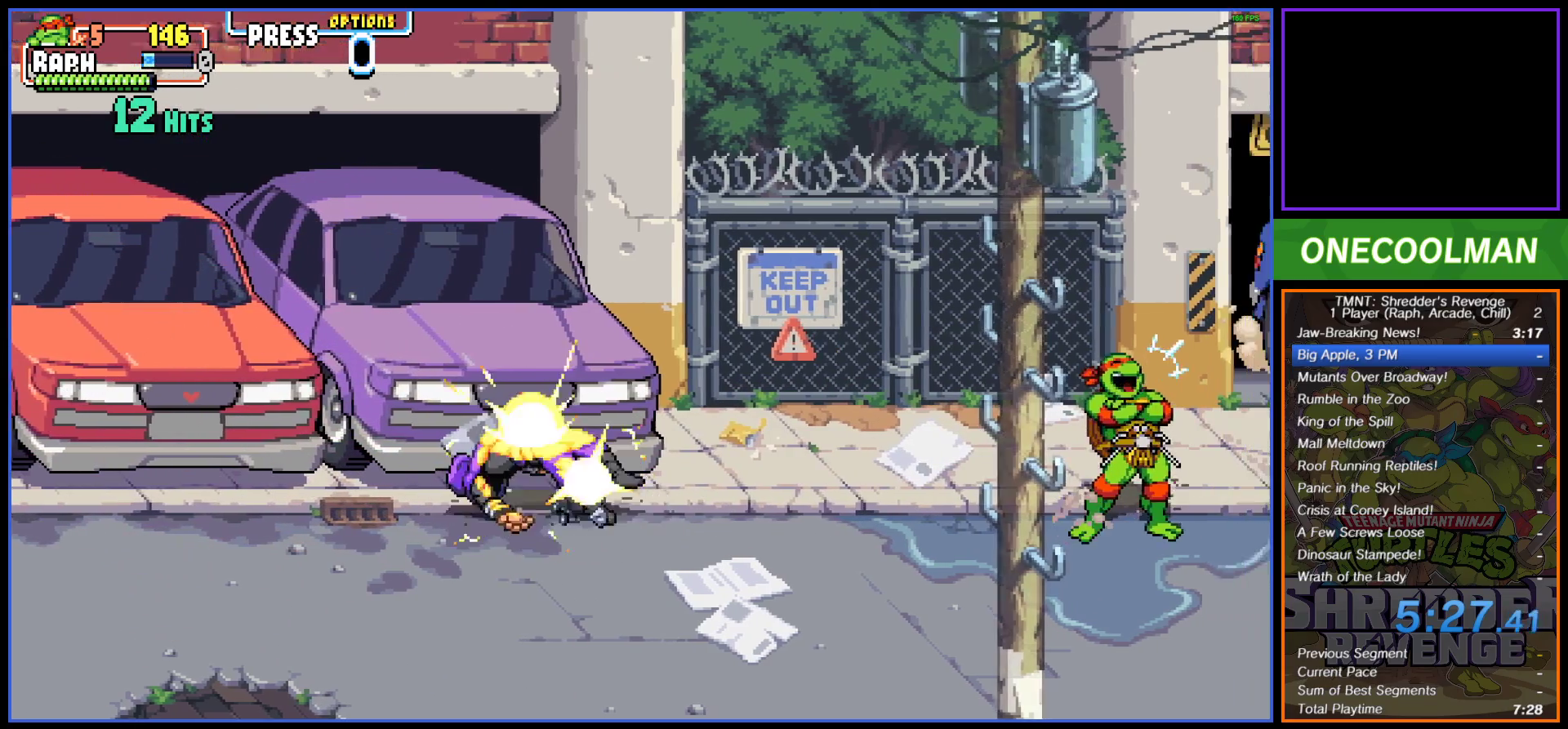
{"buttons": [], "button_events": [[150, "DPAD_RIGHT", "up"], [417, "DPAD_RIGHT", "down"], [500, "DPAD_RIGHT", "up"]]}
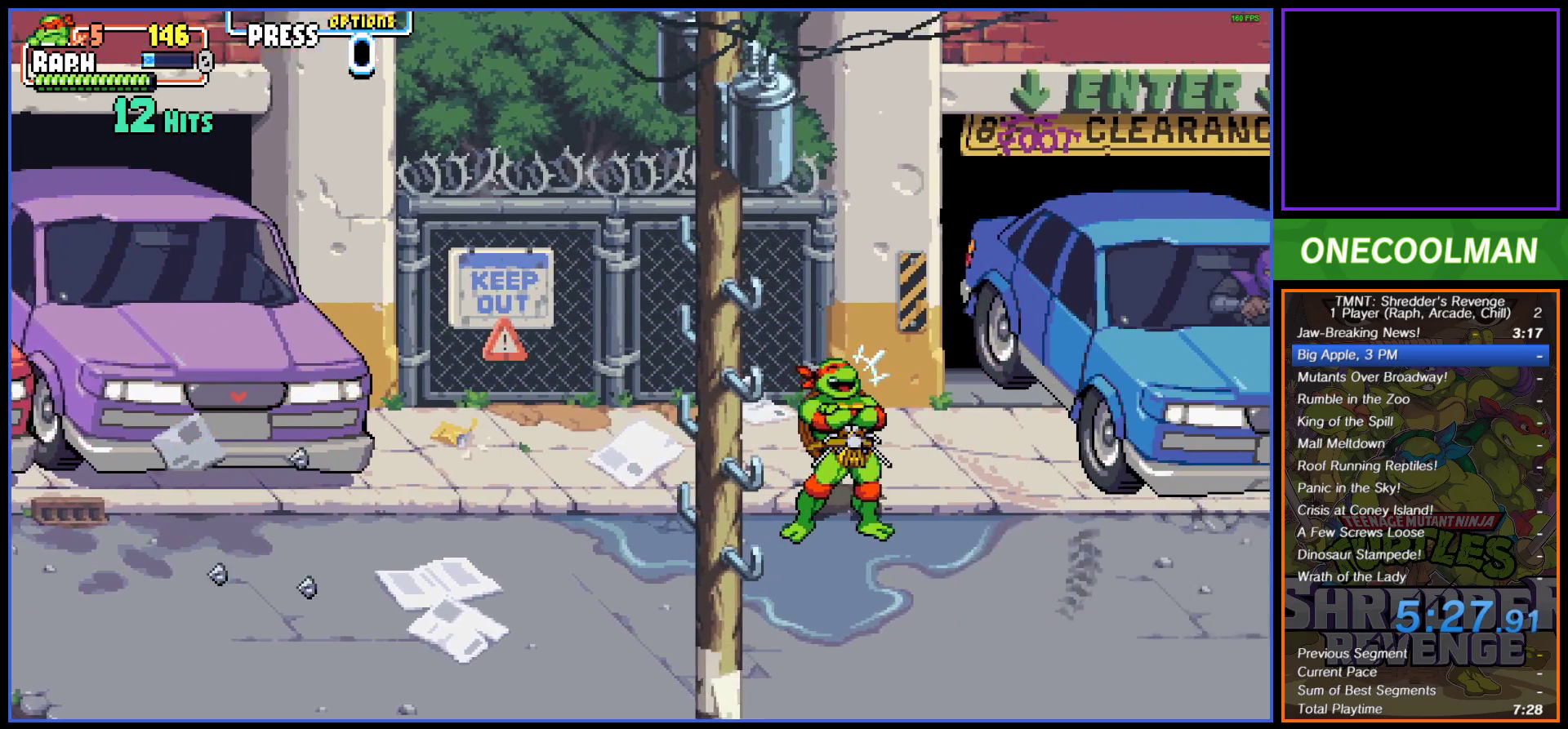
{"buttons": ["DPAD_RIGHT"], "button_events": [[67, "DPAD_RIGHT", "down"], [150, "DPAD_RIGHT", "up"], [467, "DPAD_RIGHT", "down"]]}
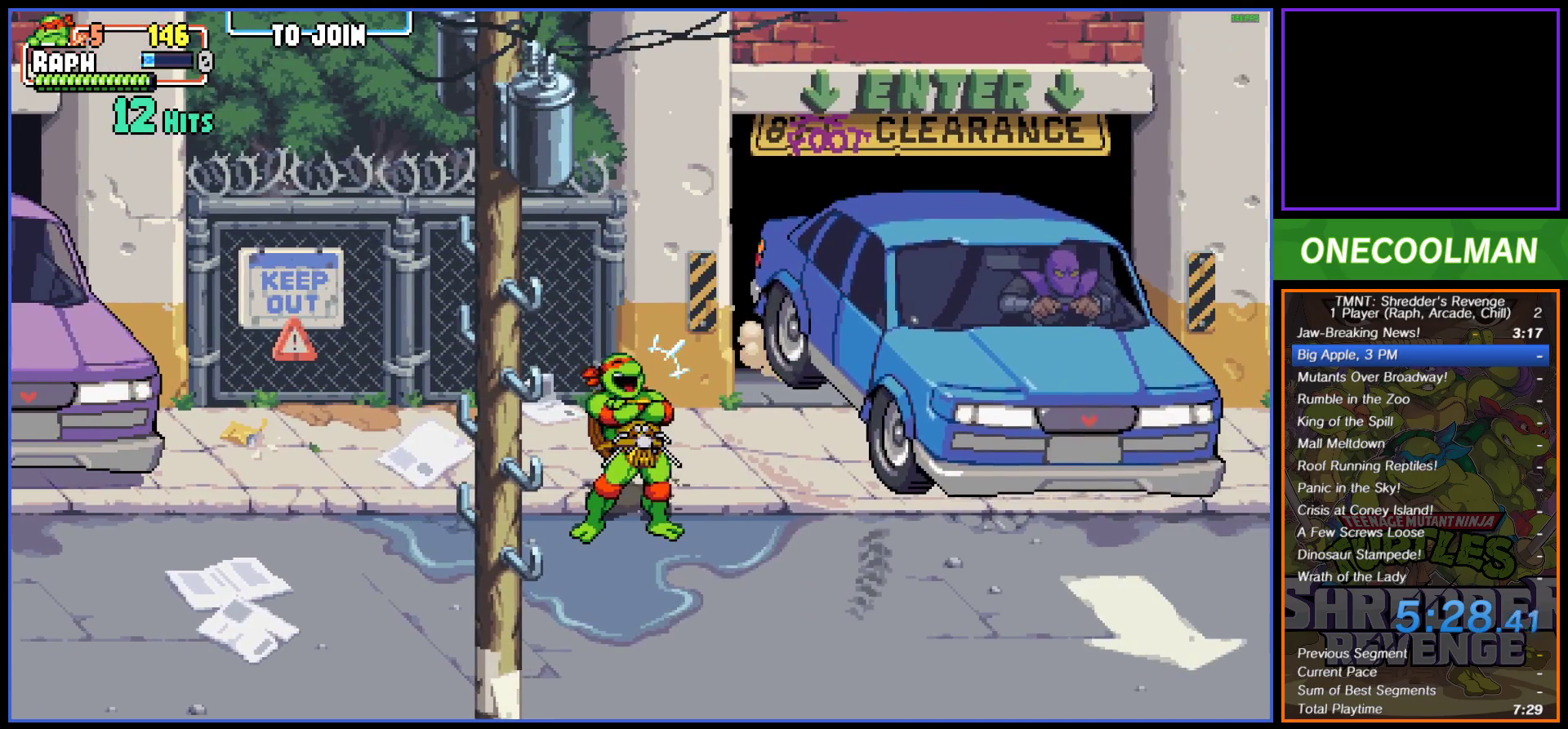
{"buttons": [], "button_events": [[17, "DPAD_RIGHT", "up"], [117, "DPAD_RIGHT", "down"], [183, "DPAD_RIGHT", "up"], [250, "DPAD_RIGHT", "down"], [317, "DPAD_RIGHT", "up"], [367, "DPAD_RIGHT", "down"], [483, "DPAD_RIGHT", "up"]]}
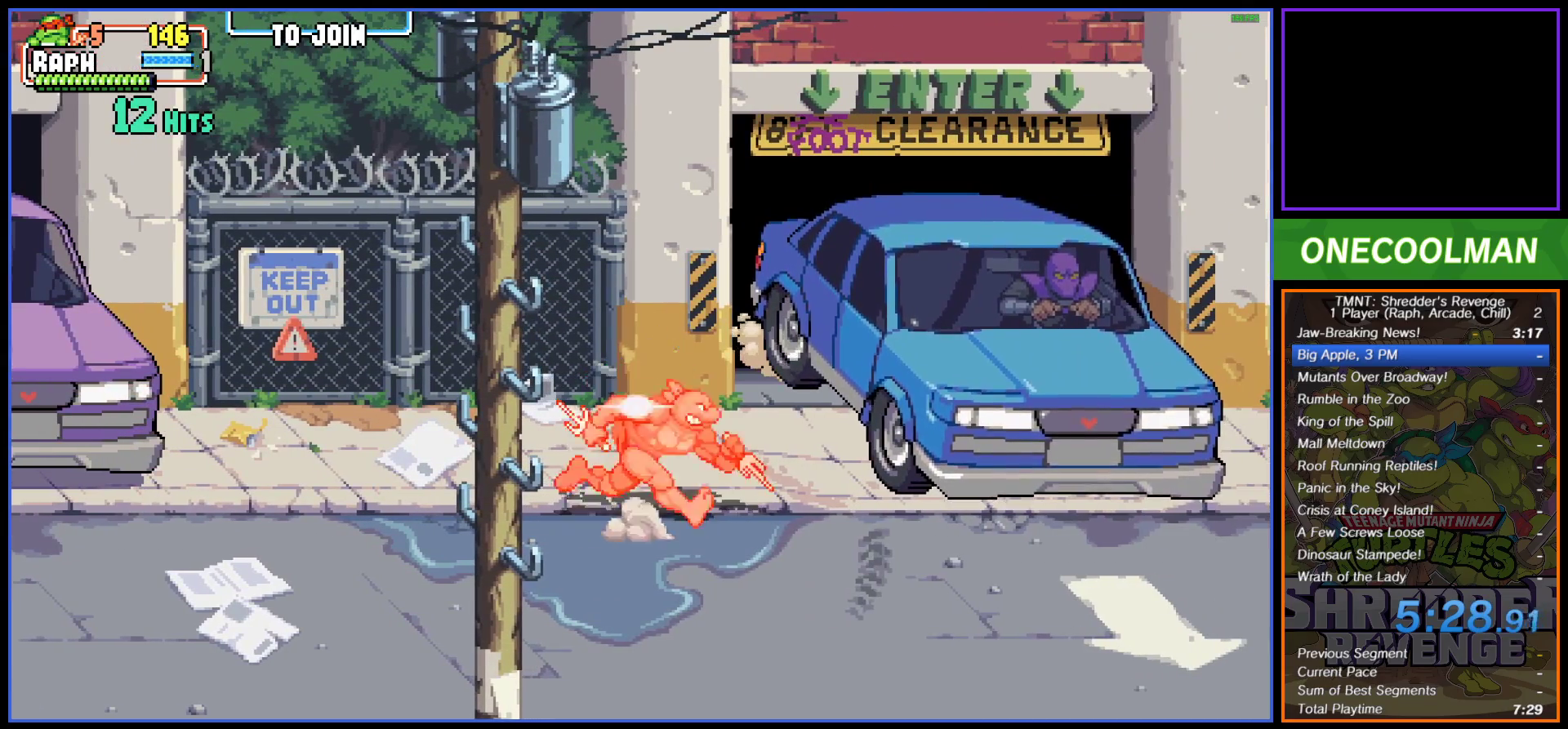
{"buttons": [], "button_events": [[267, "CIRCLE", "down"], [350, "CIRCLE", "up"]]}
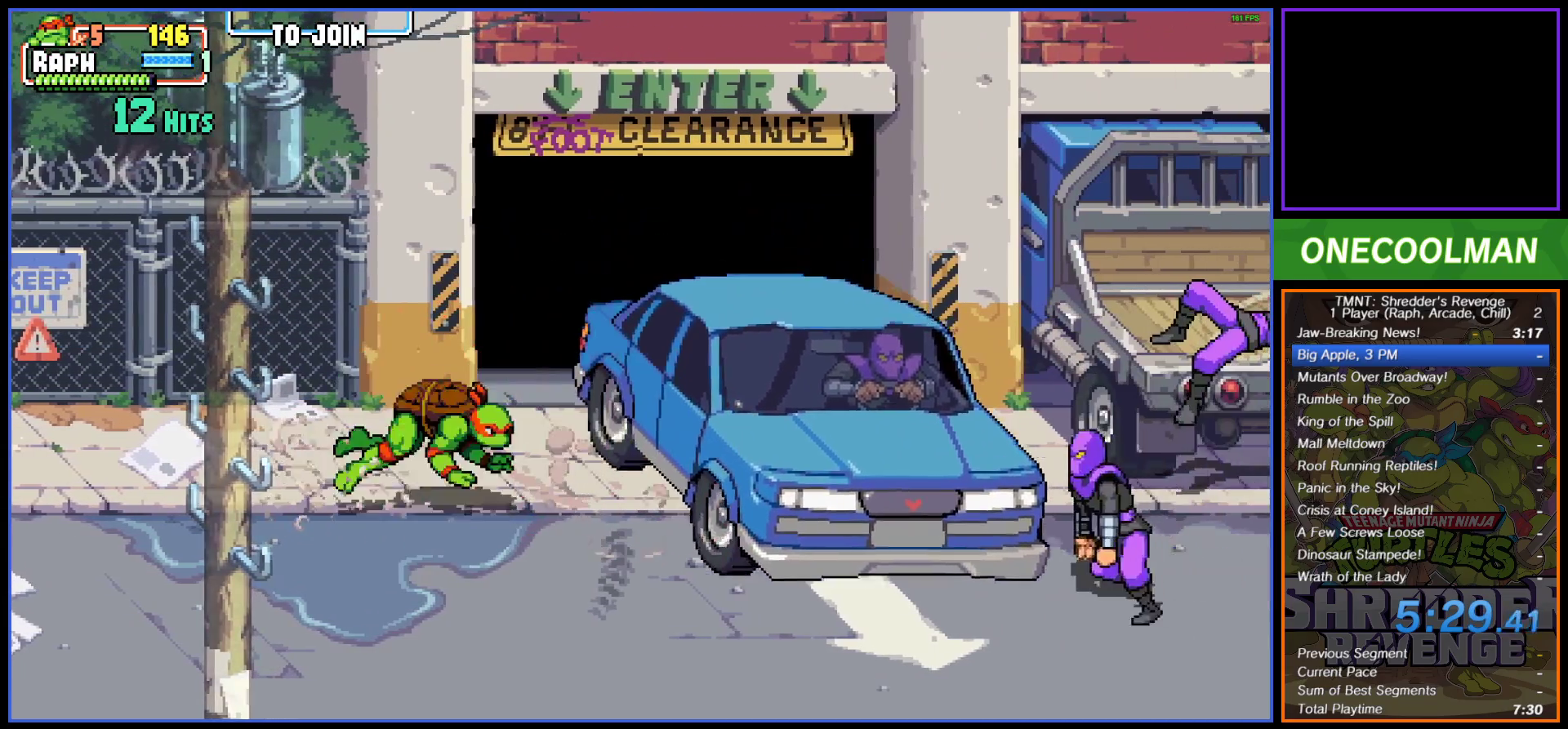
{"buttons": ["DPAD_RIGHT"], "button_events": [[167, "DPAD_RIGHT", "down"], [250, "DPAD_RIGHT", "up"], [450, "DPAD_RIGHT", "down"]]}
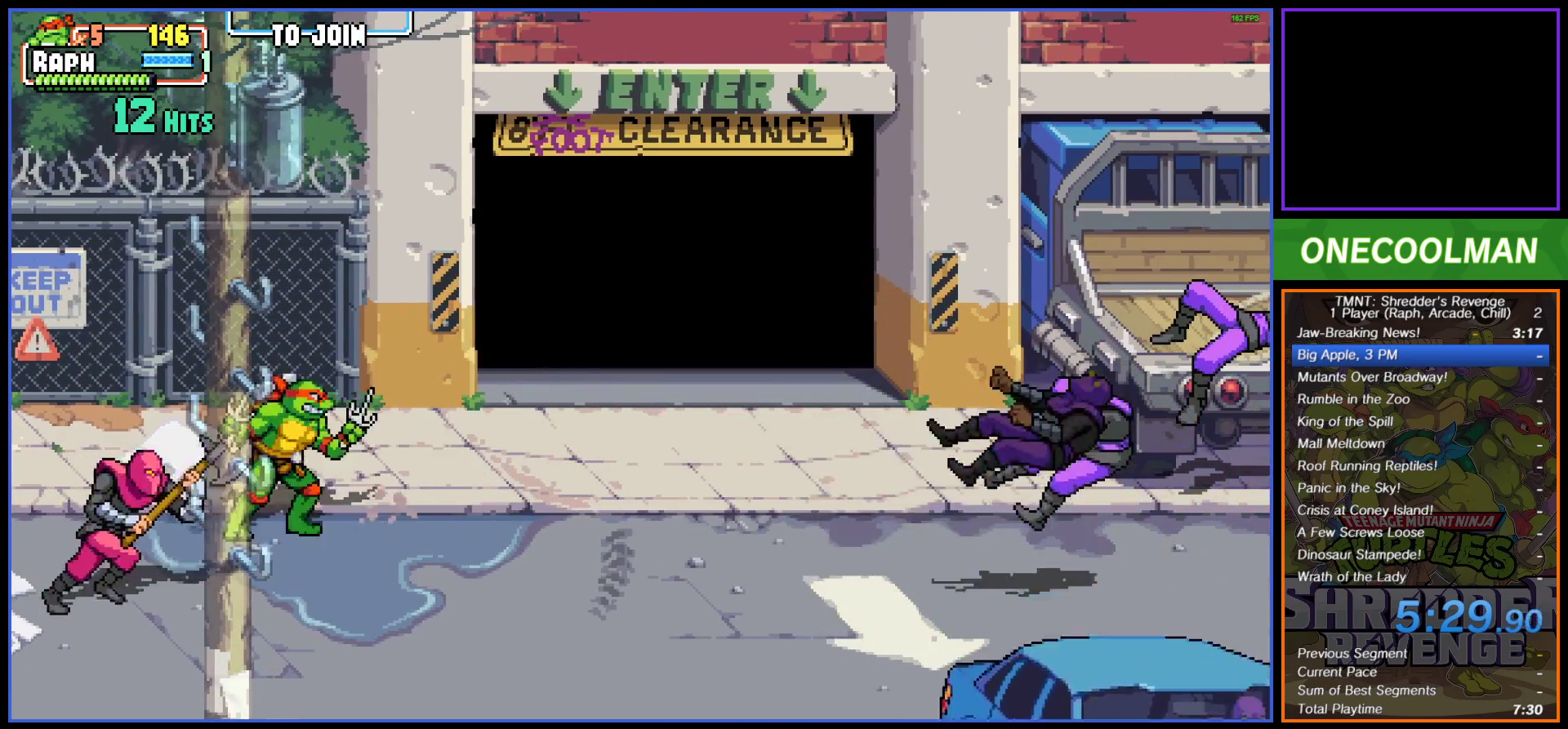
{"buttons": ["DPAD_DOWN", "DPAD_RIGHT"], "button_events": [[217, "DPAD_RIGHT", "up"], [367, "DPAD_RIGHT", "down"], [417, "DPAD_DOWN", "down"]]}
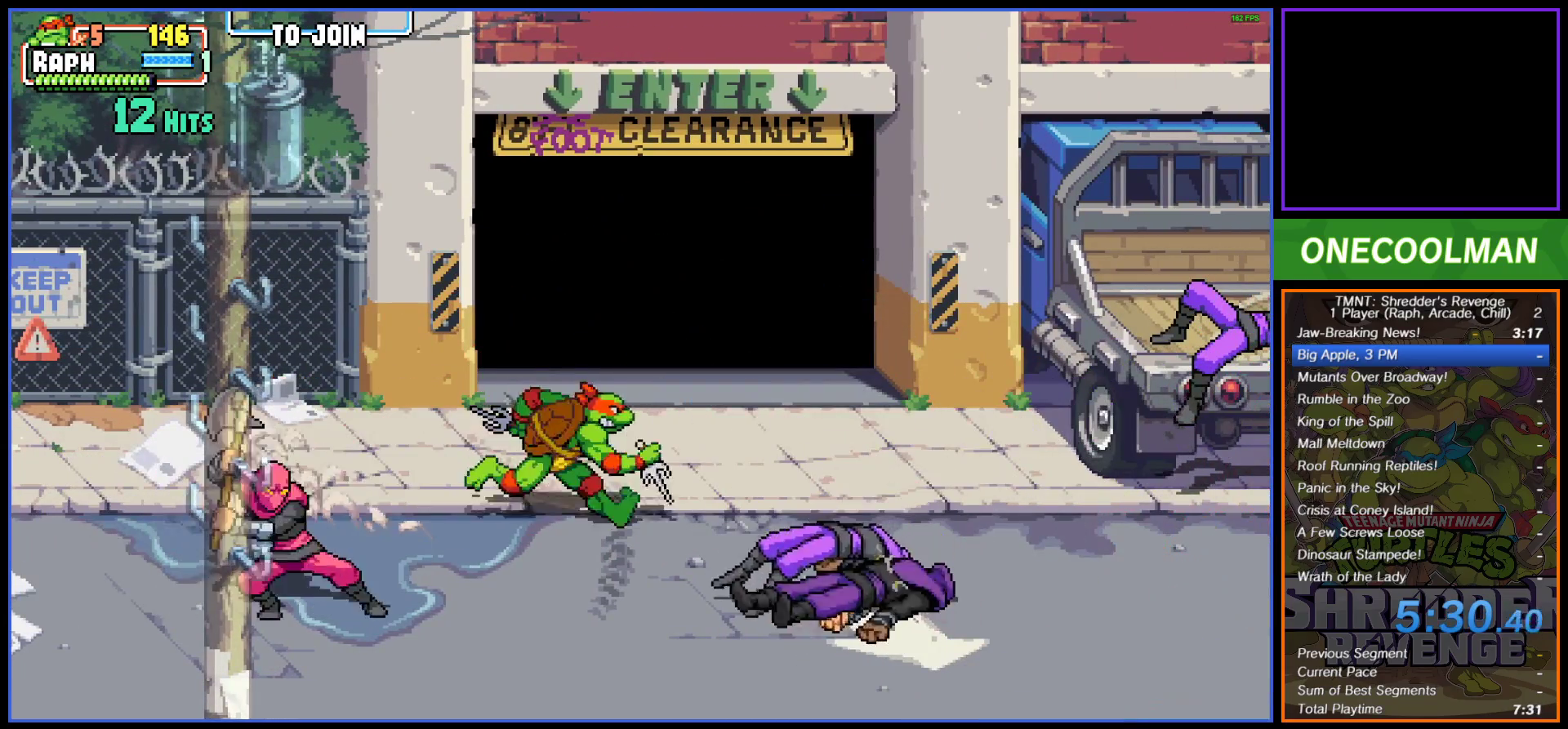
{"buttons": ["DPAD_DOWN", "DPAD_LEFT"], "button_events": [[250, "DPAD_RIGHT", "up"], [267, "DPAD_DOWN", "up"], [267, "DPAD_LEFT", "down"], [483, "DPAD_DOWN", "down"]]}
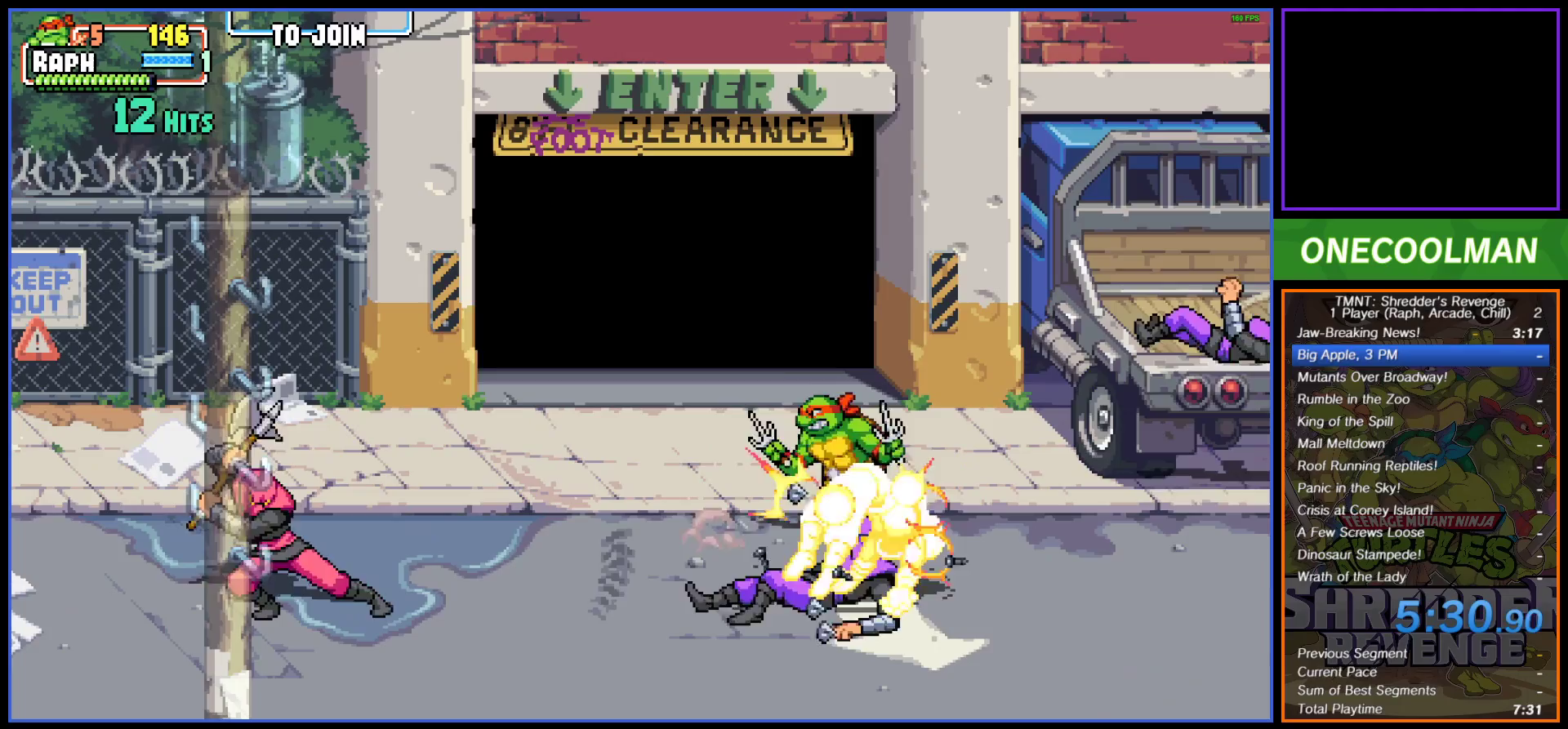
{"buttons": ["DPAD_LEFT"], "button_events": [[167, "CROSS", "down"], [200, "DPAD_DOWN", "up"], [250, "CROSS", "up"], [367, "TRIANGLE", "down"], [433, "TRIANGLE", "up"]]}
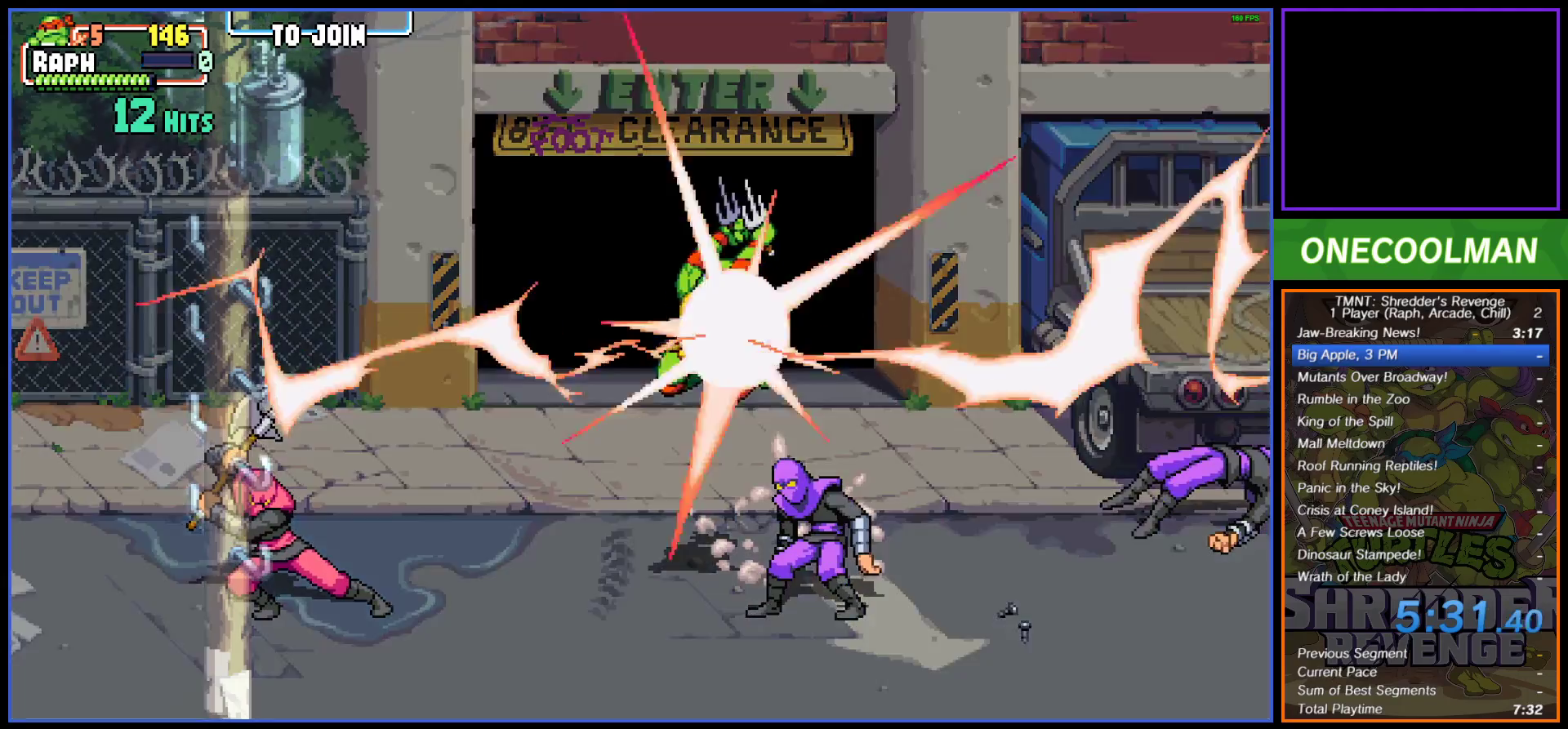
{"buttons": [], "button_events": [[183, "DPAD_LEFT", "up"]]}
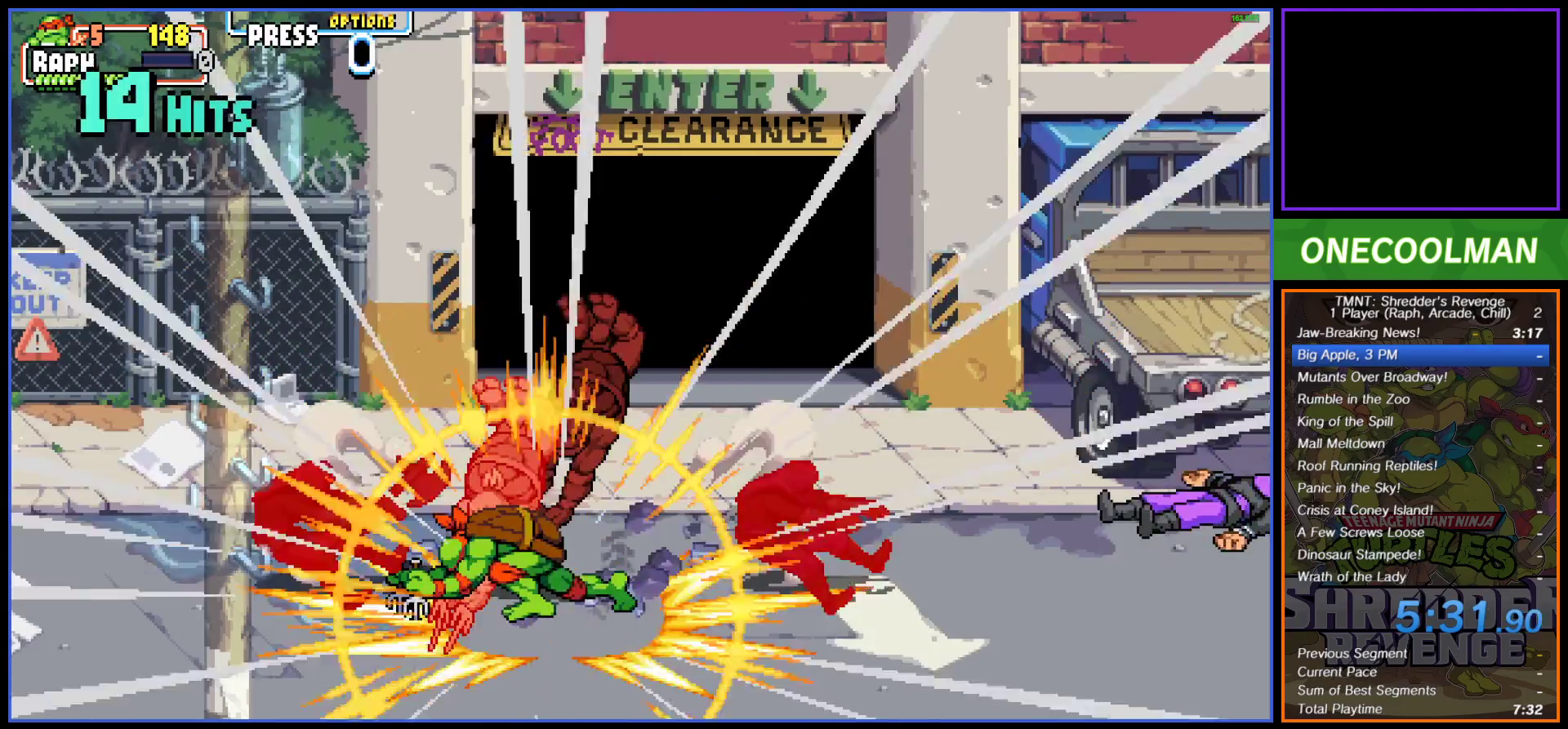
{"buttons": [], "button_events": [[33, "DPAD_RIGHT", "down"], [117, "CIRCLE", "down"], [183, "CIRCLE", "up"], [500, "DPAD_RIGHT", "up"]]}
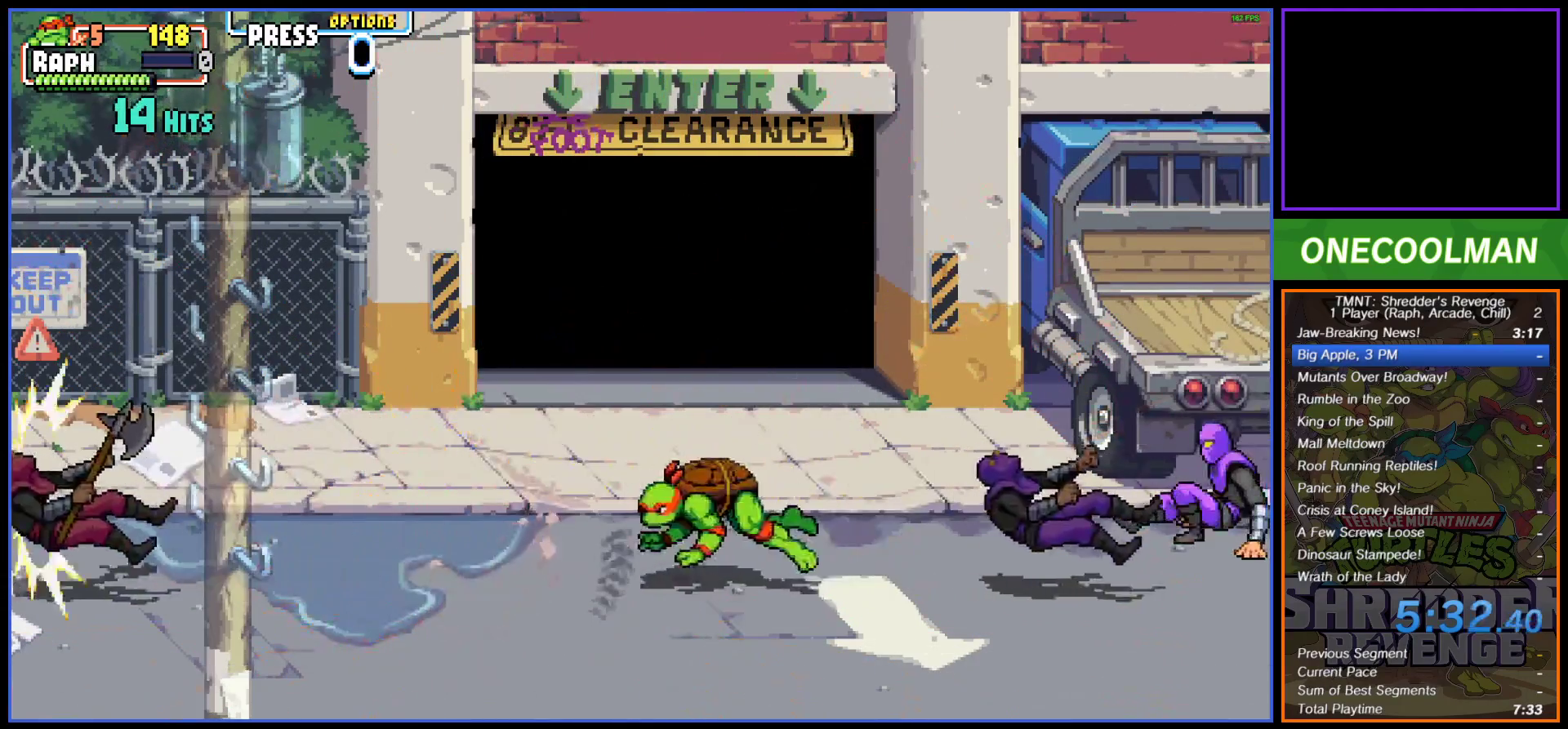
{"buttons": ["SQUARE"], "button_events": [[283, "DPAD_RIGHT", "down"], [483, "SQUARE", "down"], [500, "DPAD_RIGHT", "up"]]}
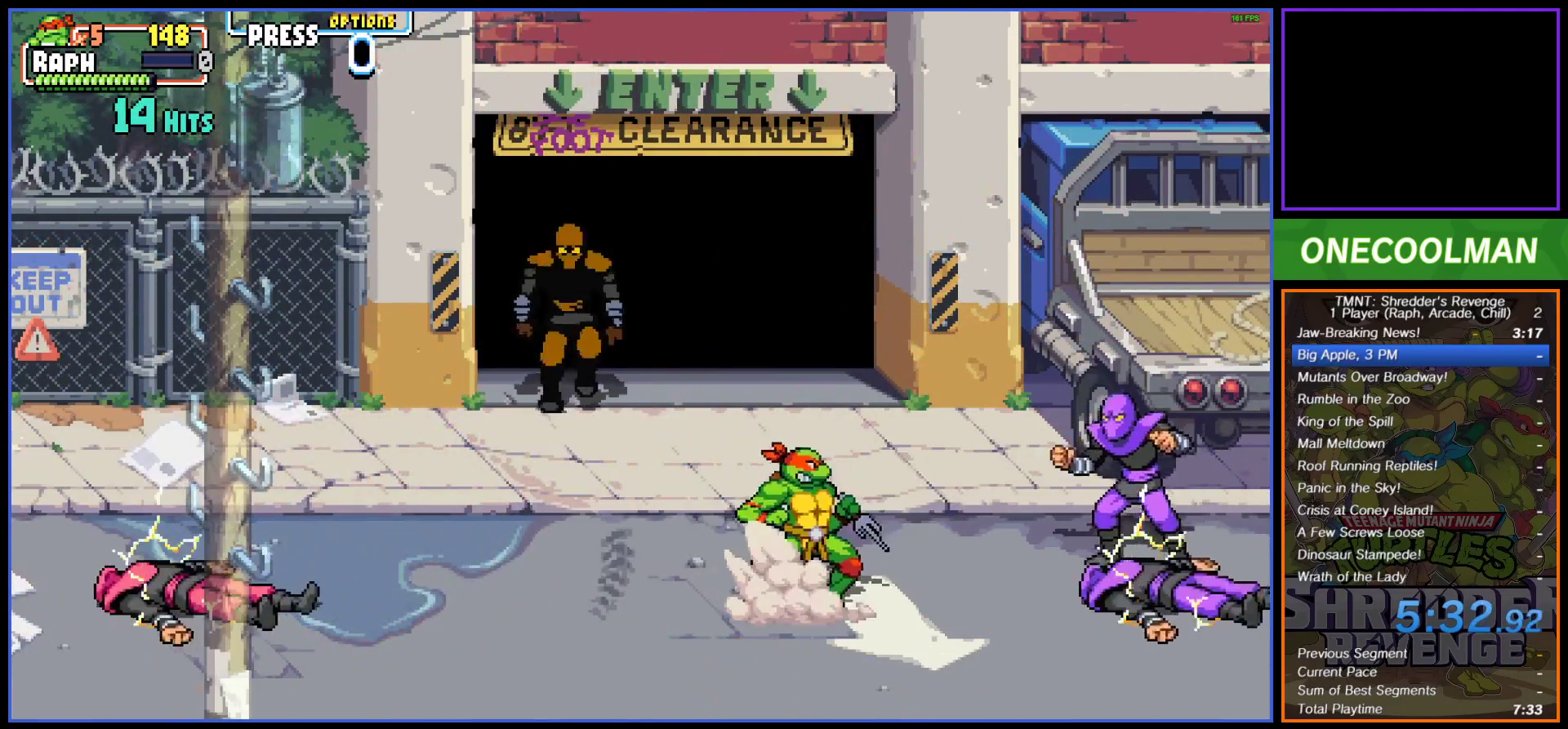
{"buttons": [], "button_events": [[100, "SQUARE", "up"], [150, "SQUARE", "down"], [200, "SQUARE", "up"], [283, "SQUARE", "down"], [300, "DPAD_RIGHT", "down"], [350, "DPAD_RIGHT", "up"], [367, "SQUARE", "up"], [433, "SQUARE", "down"], [483, "SQUARE", "up"]]}
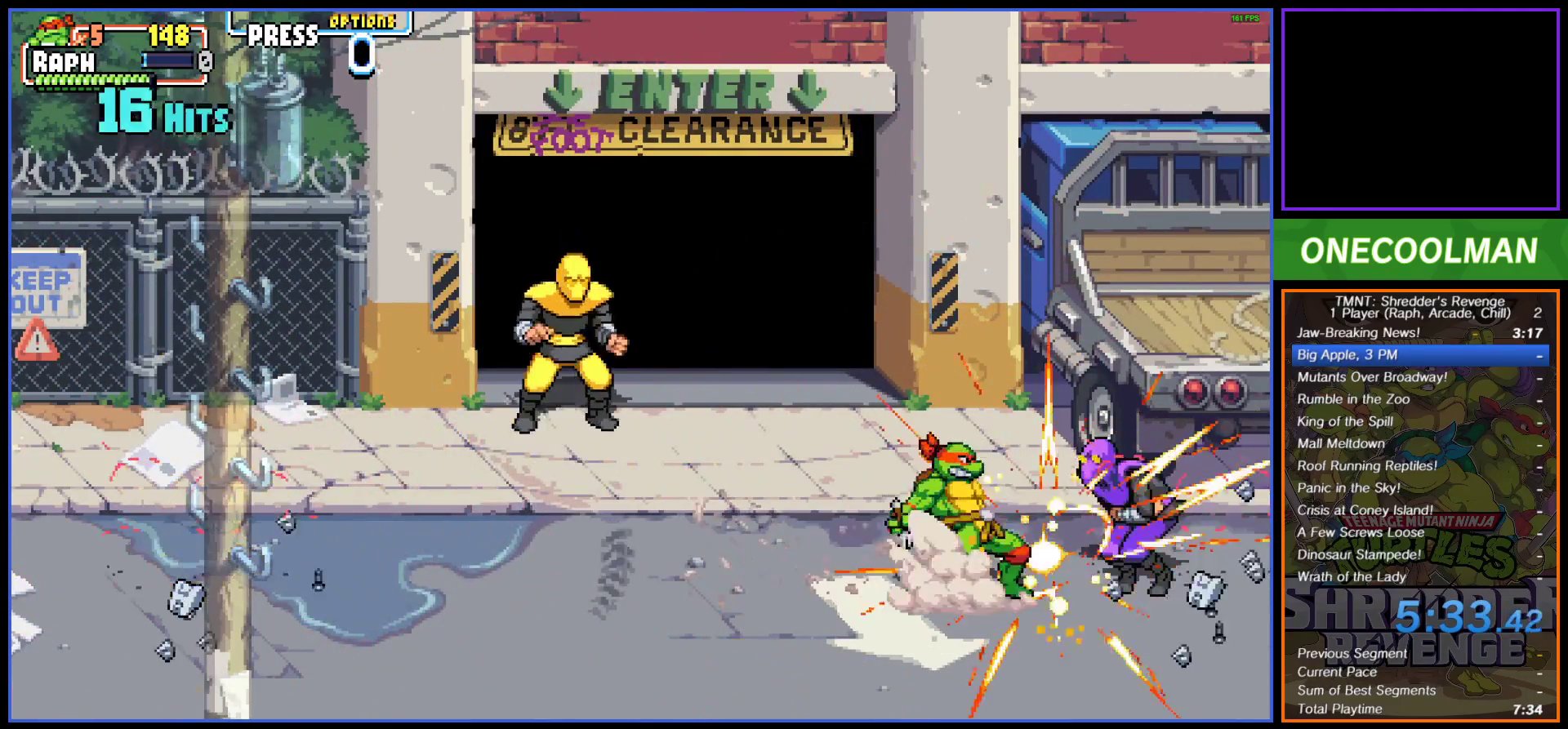
{"buttons": [], "button_events": [[67, "SQUARE", "down"], [117, "SQUARE", "up"], [267, "DPAD_LEFT", "down"], [333, "DPAD_LEFT", "up"], [350, "SQUARE", "down"], [417, "SQUARE", "up"]]}
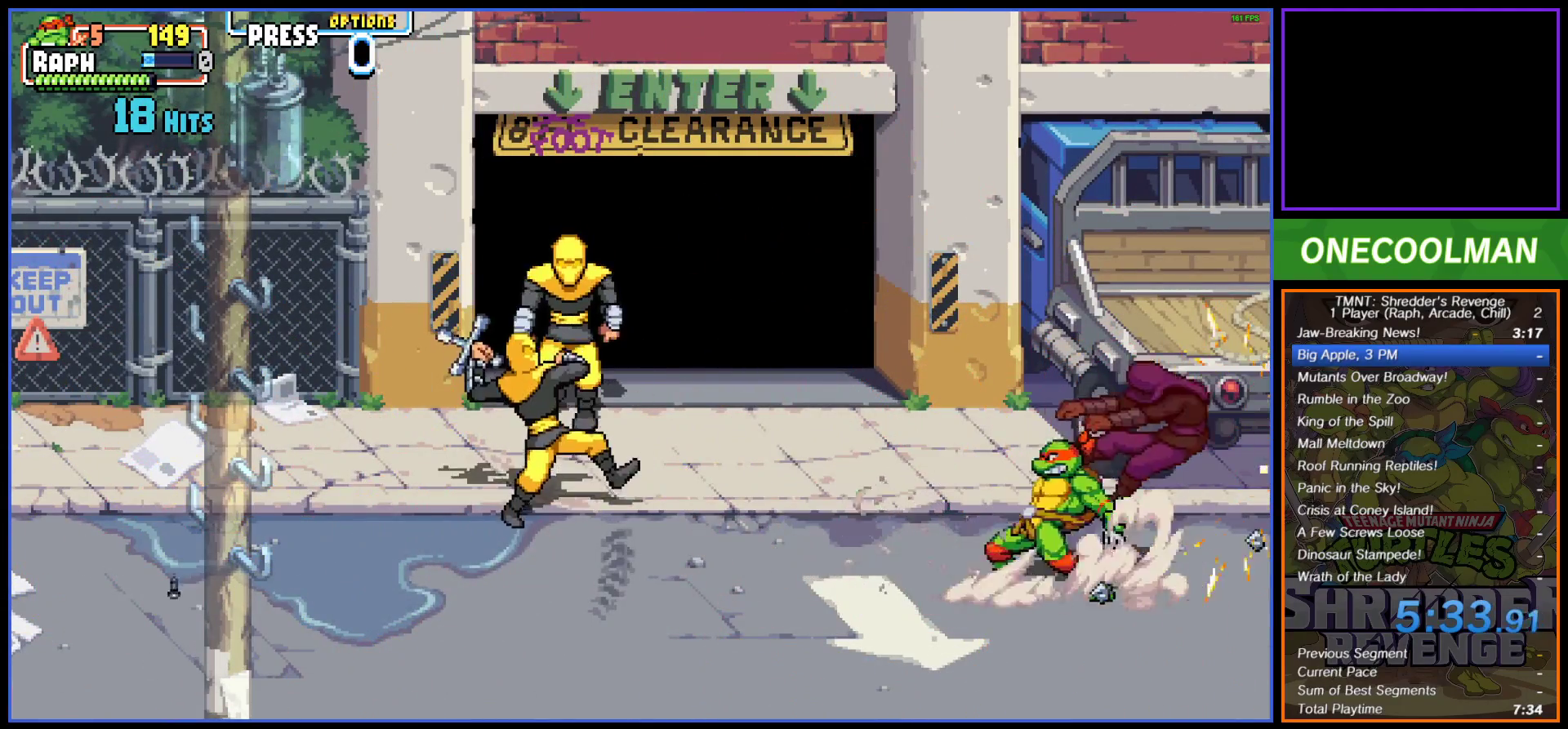
{"buttons": ["DPAD_LEFT"], "button_events": [[67, "DPAD_LEFT", "down"], [183, "DPAD_LEFT", "up"], [233, "DPAD_LEFT", "down"], [317, "DPAD_LEFT", "up"], [350, "SQUARE", "down"], [450, "DPAD_LEFT", "down"], [450, "SQUARE", "up"]]}
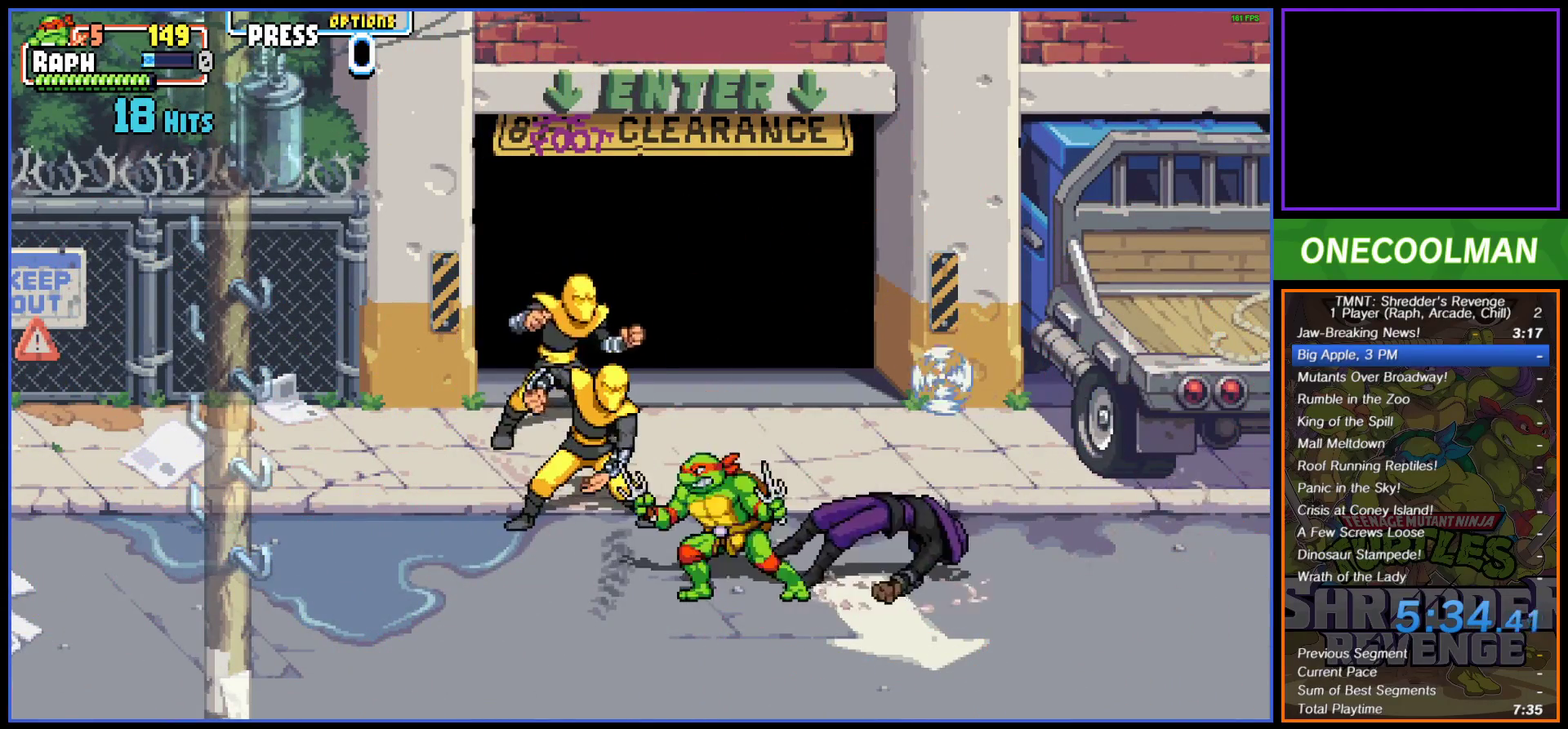
{"buttons": [], "button_events": [[17, "DPAD_LEFT", "up"], [17, "SQUARE", "down"], [67, "SQUARE", "up"], [167, "SQUARE", "down"], [233, "SQUARE", "up"], [300, "SQUARE", "down"], [367, "SQUARE", "up"], [433, "SQUARE", "down"], [500, "SQUARE", "up"]]}
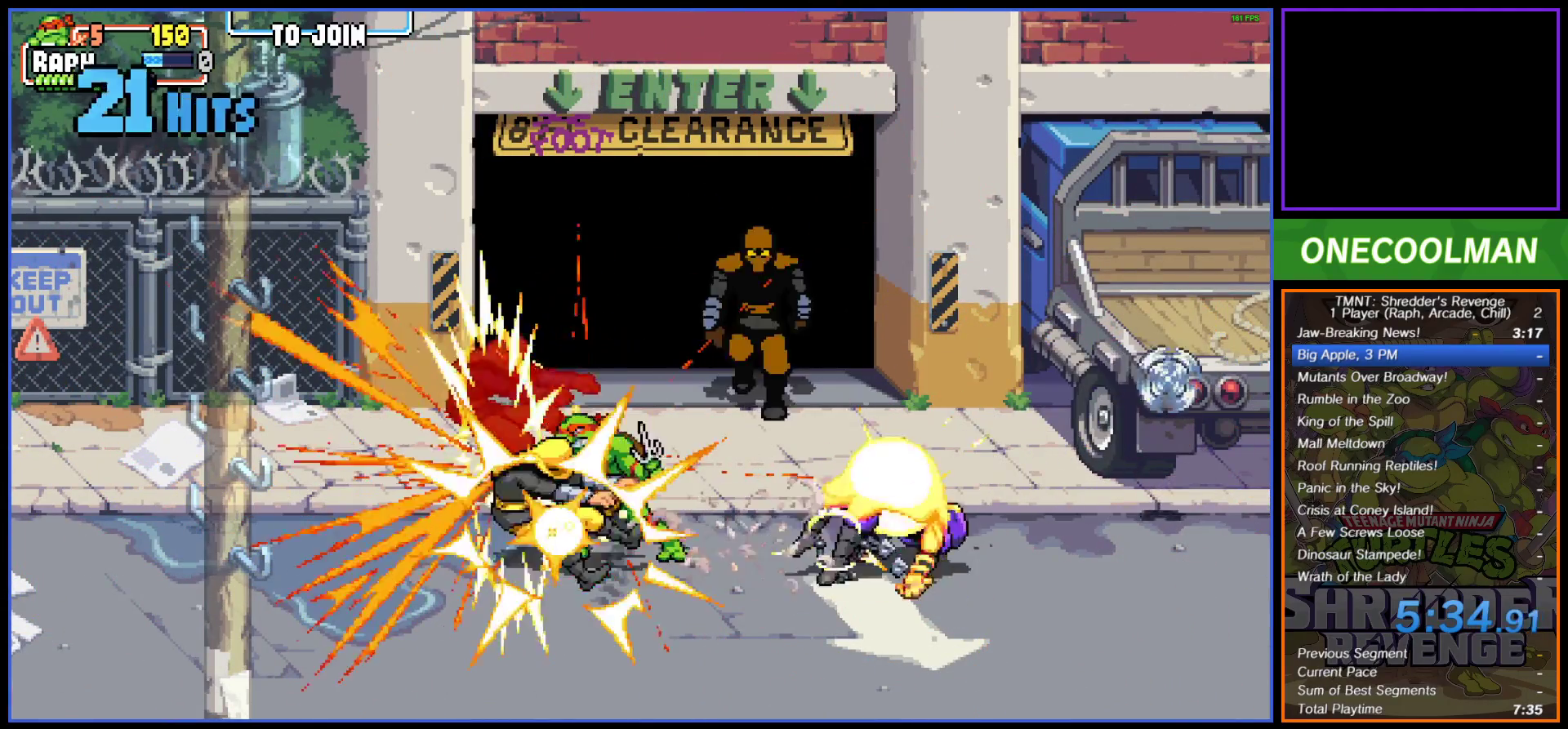
{"buttons": [], "button_events": [[100, "SQUARE", "down"], [167, "SQUARE", "up"], [250, "SQUARE", "down"], [317, "SQUARE", "up"], [400, "SQUARE", "down"], [450, "SQUARE", "up"]]}
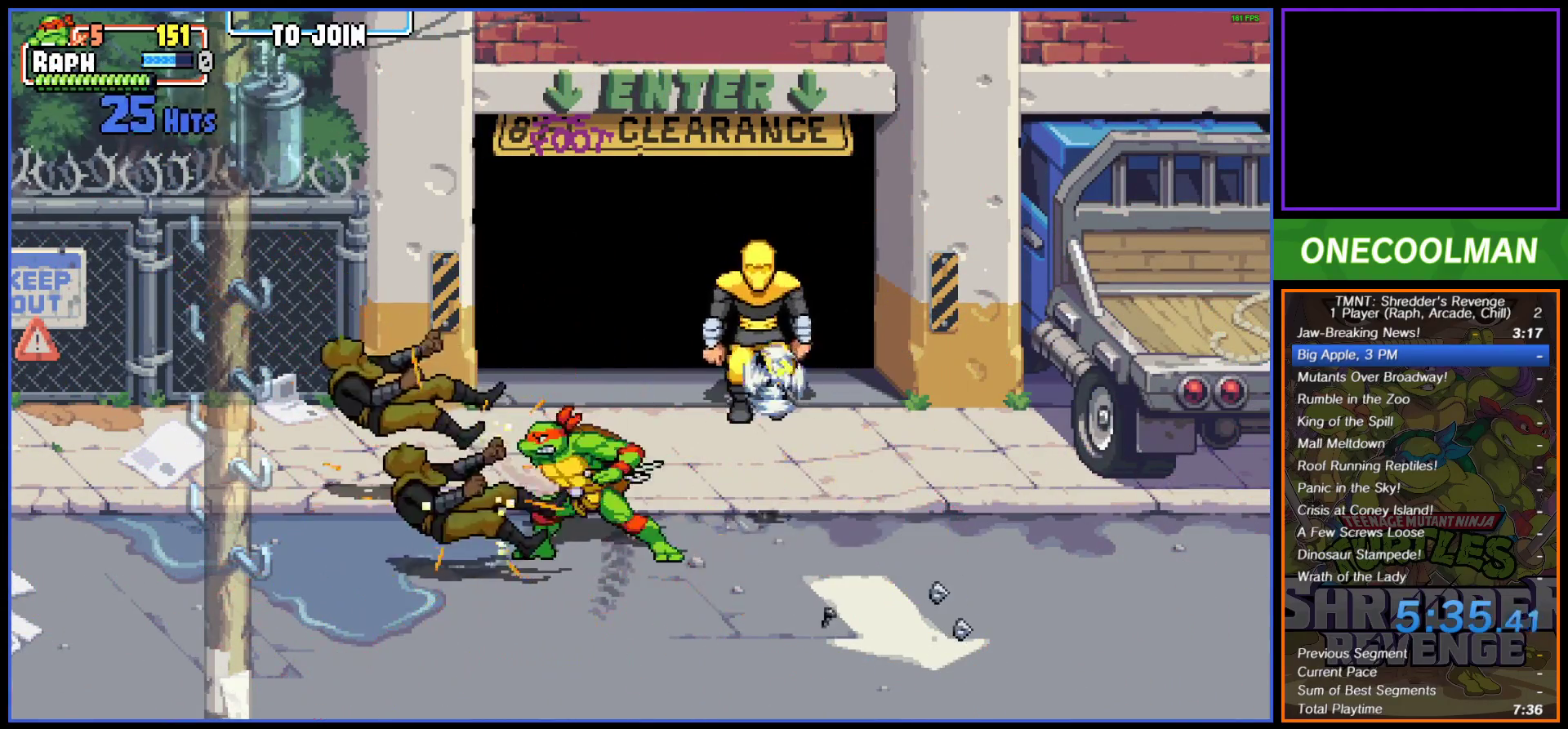
{"buttons": ["DPAD_UP"], "button_events": [[367, "DPAD_UP", "down"]]}
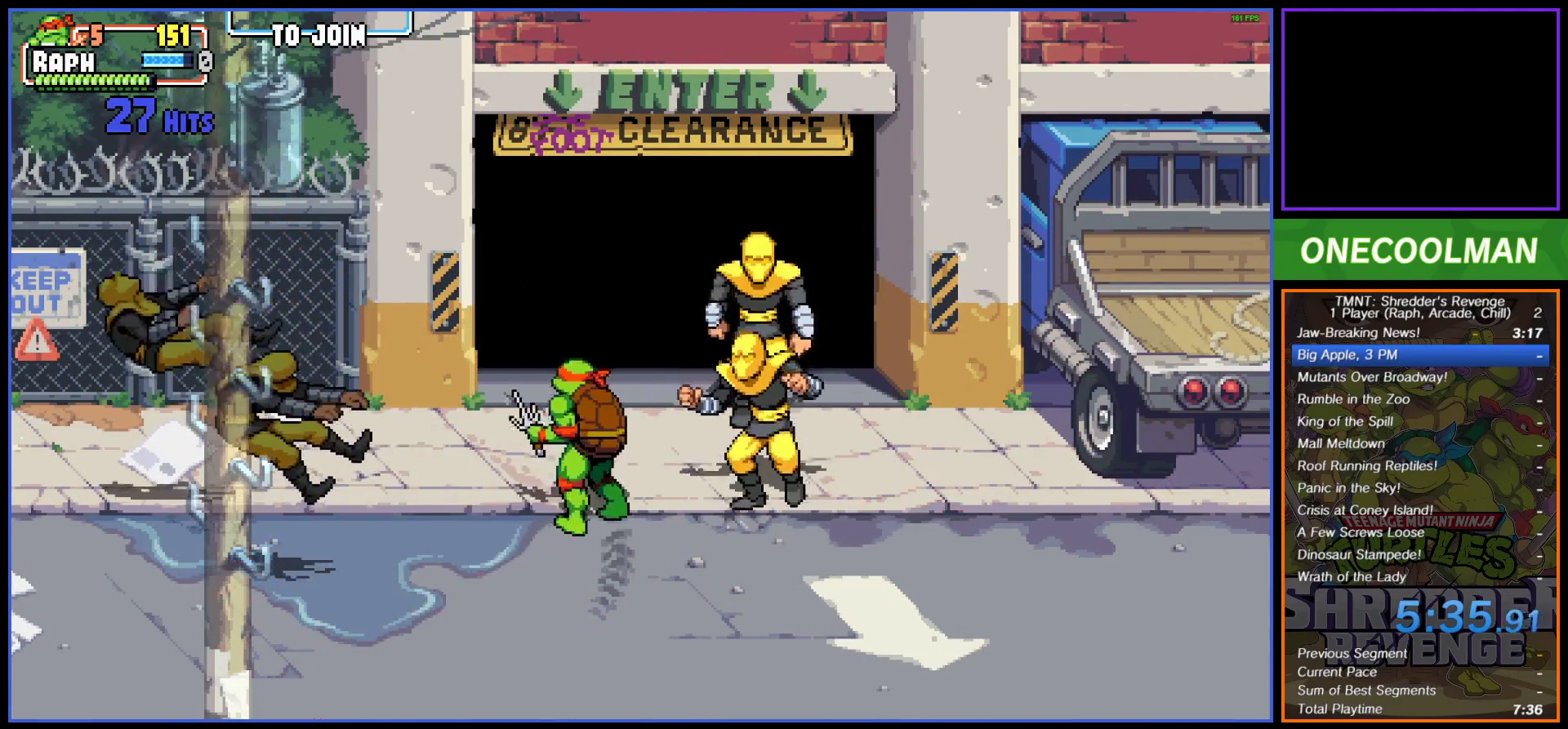
{"buttons": ["SQUARE", "DPAD_RIGHT"], "button_events": [[67, "DPAD_UP", "up"], [100, "DPAD_RIGHT", "down"], [183, "DPAD_RIGHT", "up"], [183, "SQUARE", "down"], [233, "DPAD_RIGHT", "down"], [250, "SQUARE", "up"], [317, "SQUARE", "down"], [383, "SQUARE", "up"], [450, "SQUARE", "down"]]}
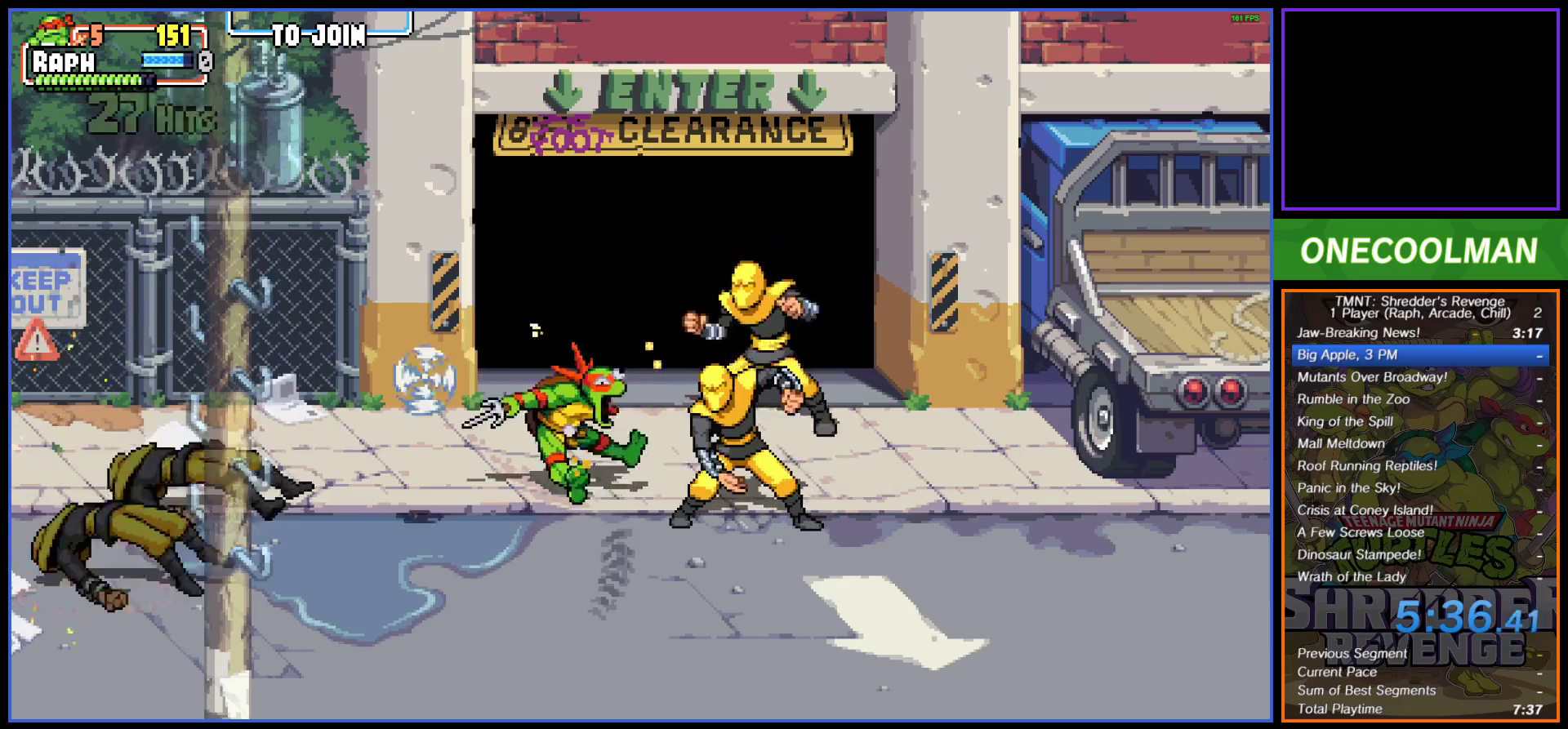
{"buttons": ["SQUARE"], "button_events": [[33, "SQUARE", "up"], [117, "SQUARE", "down"], [167, "SQUARE", "up"], [217, "DPAD_RIGHT", "up"], [233, "SQUARE", "down"], [317, "SQUARE", "up"], [383, "SQUARE", "down"], [450, "SQUARE", "up"], [500, "SQUARE", "down"]]}
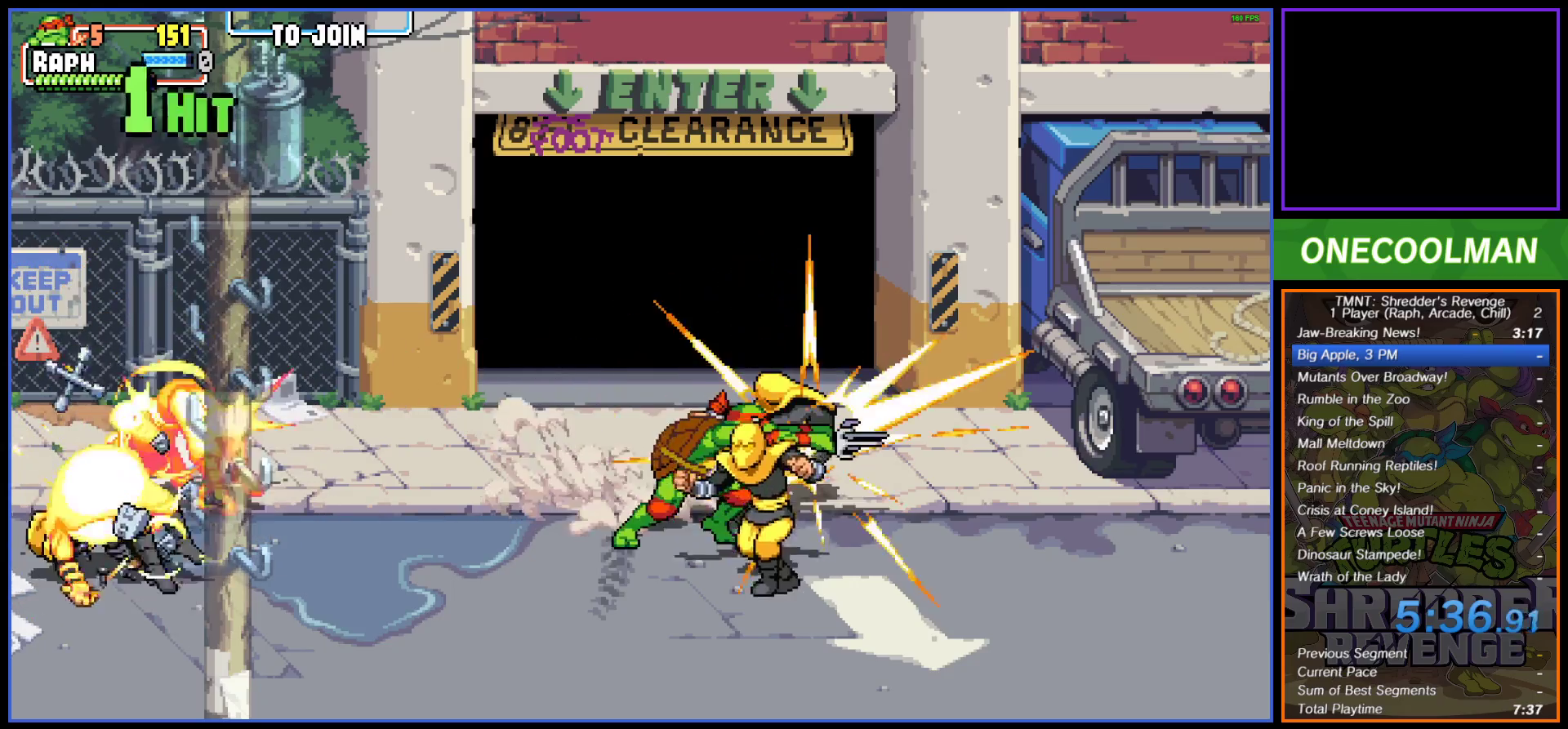
{"buttons": [], "button_events": [[67, "DPAD_RIGHT", "down"], [100, "SQUARE", "up"], [133, "DPAD_RIGHT", "up"], [167, "SQUARE", "down"], [233, "DPAD_RIGHT", "down"], [233, "SQUARE", "up"], [300, "DPAD_RIGHT", "up"], [317, "SQUARE", "down"], [367, "SQUARE", "up"]]}